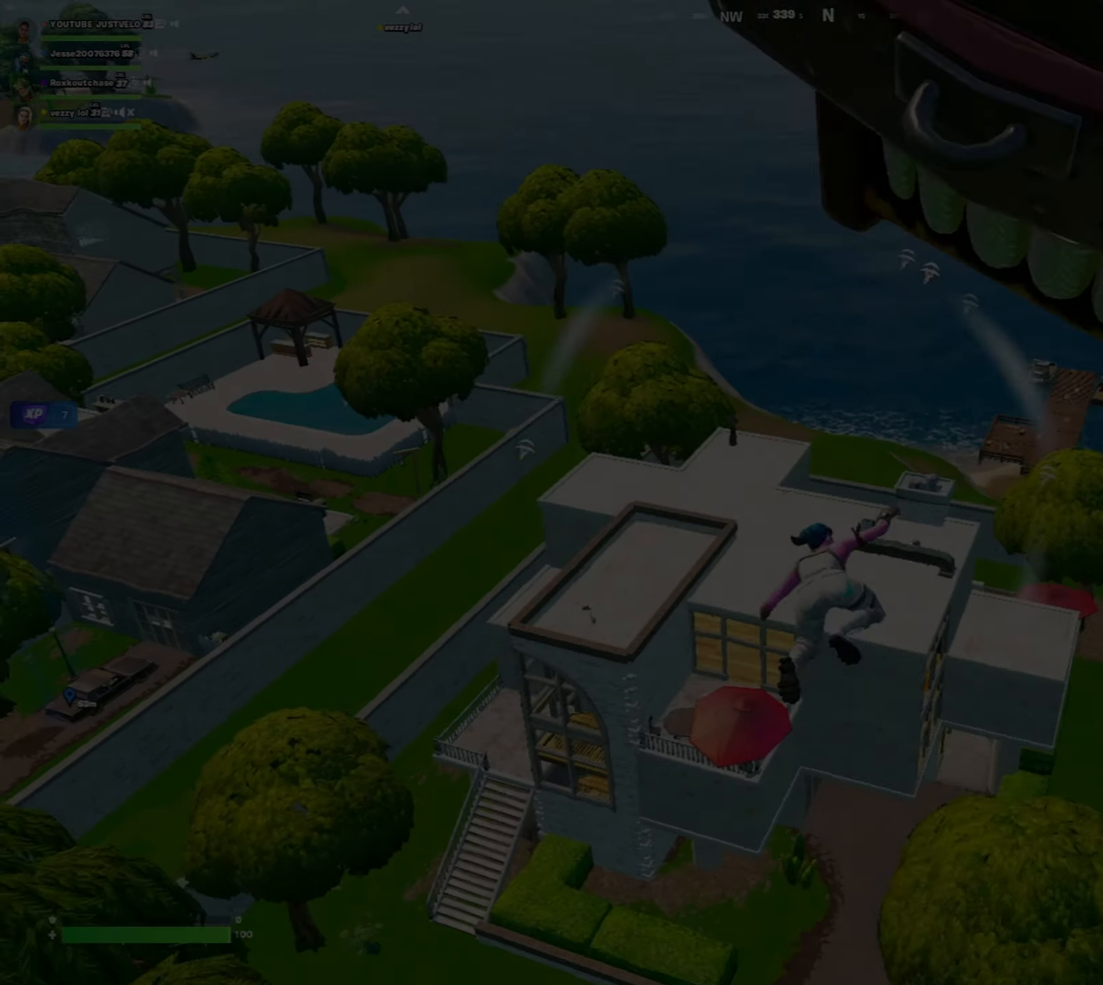
Gameplay with keyboard and mouse; each line is a JSON object with the keys and mouse buttons held at the frame after it. "events" lists presses ("down") and releases ("up") of "1", "2", "3", "4", "5", "a", "alt", "c", "caps_lock", "ctrl", "d", "e", "f", "g", "q", "r", "s", "shift", "space", "t", "tab", "v", "w", "x", "z", "mouse_left", "mouse_wheel" and "mouse_right" between this image and that frame as [ms after this image, input, new state], when the widget could be followed in between. "mouse_left", "mouse_wheel", "mouse_right" = the "left", "wheel", "right" buttons of the "mouse" list. No other keys are recorded. "wheel" means that the mouse wheel is clicked or scrolled. "mouse_move" is the direction in which the mouse moves at that frame (one of eight, or "still"), when it could be read.
{"keys": ["a"], "mouse": [], "events": [[83, "a", "down"], [450, "w", "up"]]}
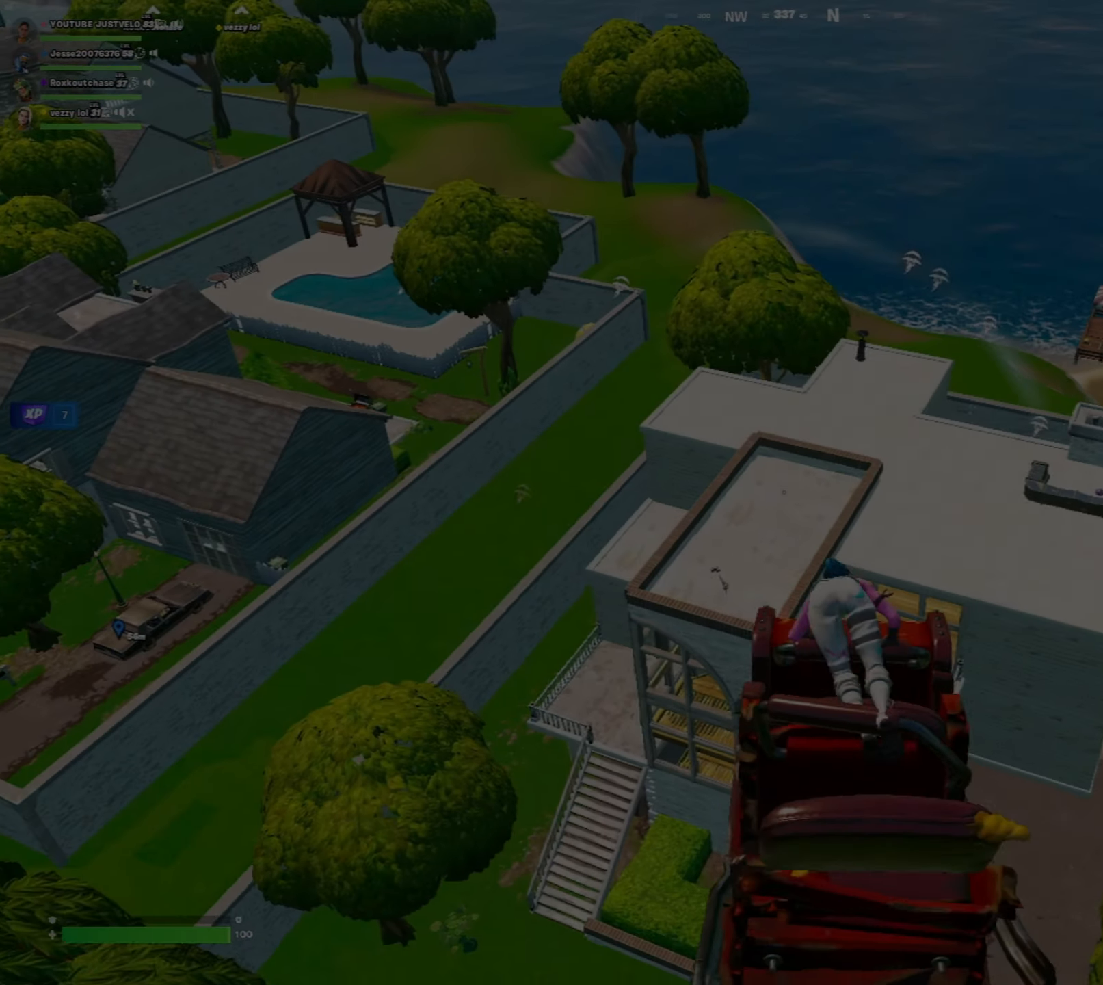
{"keys": ["d"], "mouse": [], "events": [[183, "a", "up"], [350, "d", "down"]]}
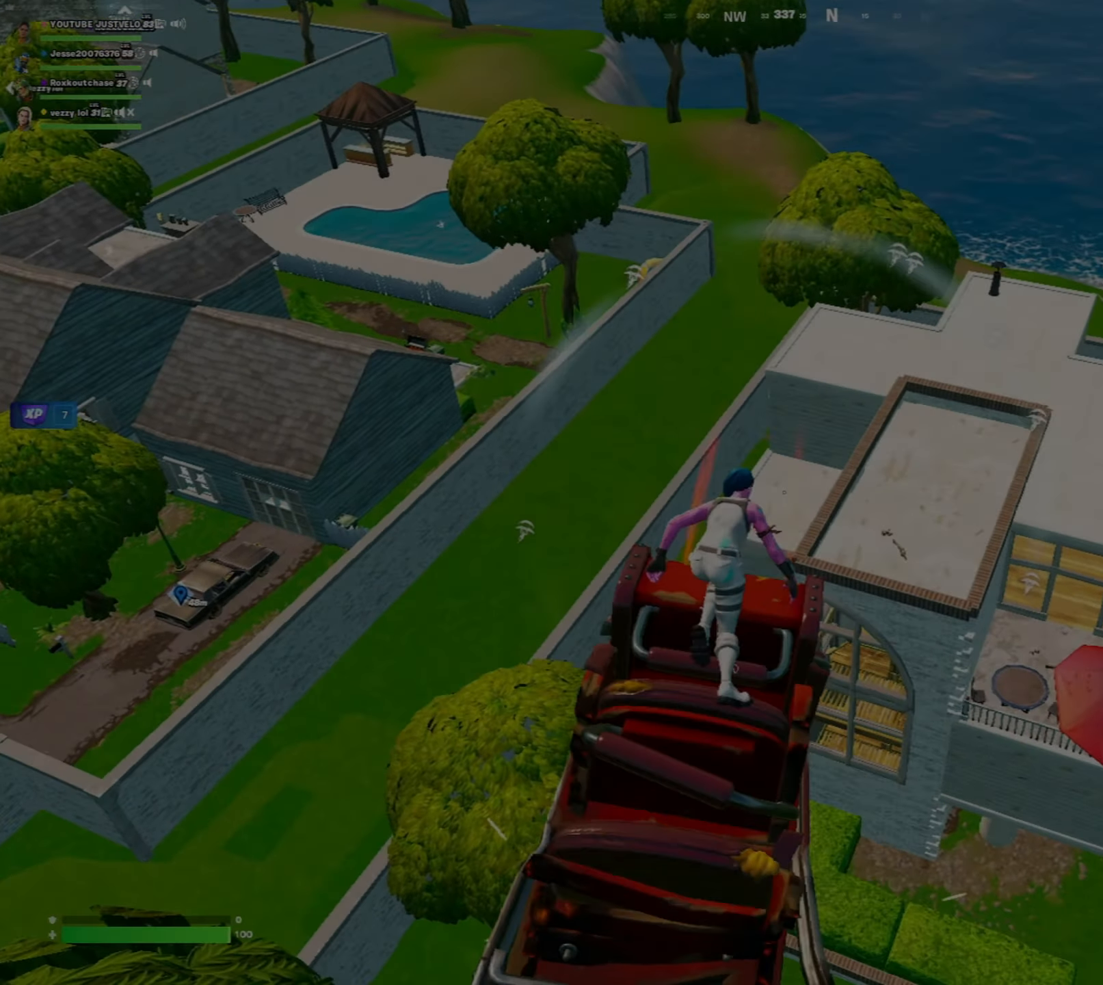
{"keys": ["w"], "mouse": [], "events": [[150, "d", "up"], [250, "w", "down"]]}
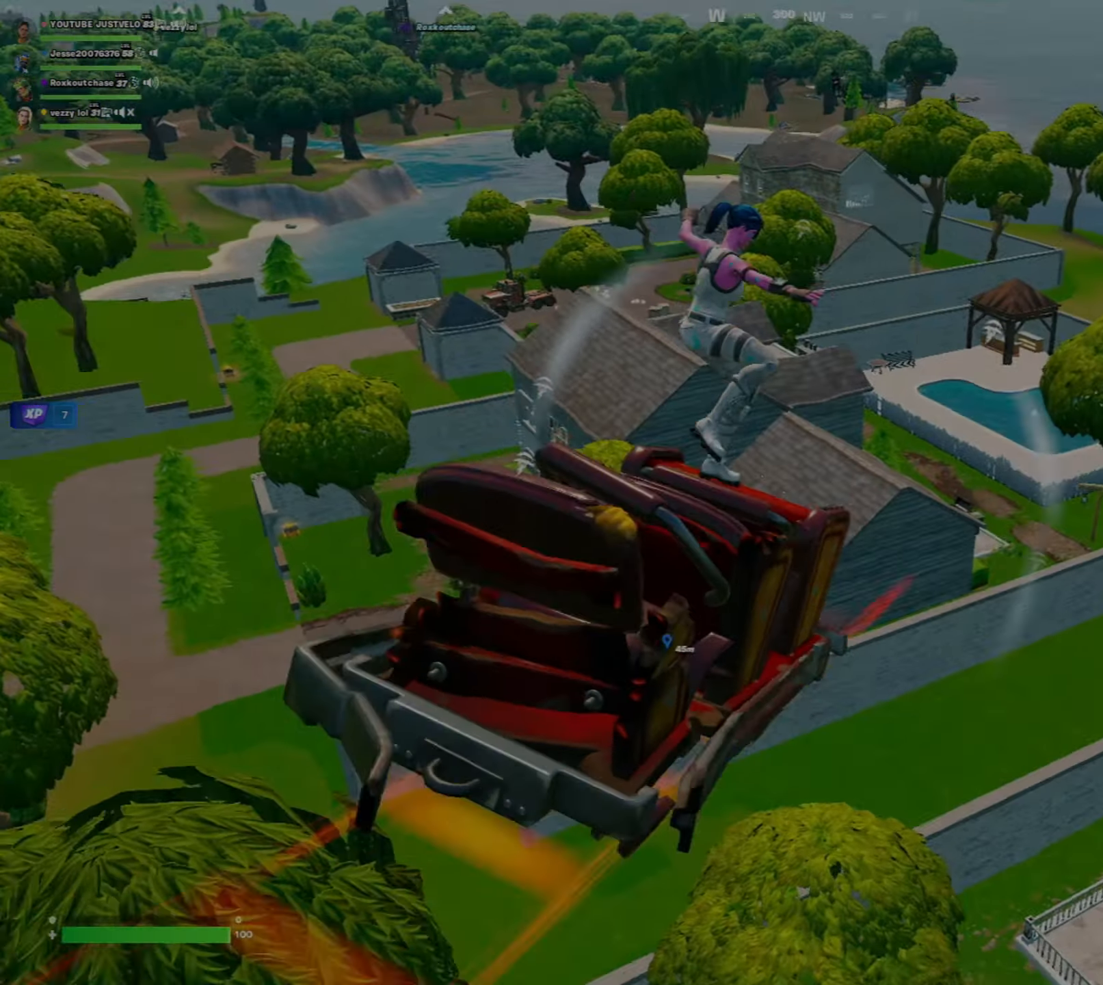
{"keys": ["w"], "mouse": [], "mouse_move": "still", "events": []}
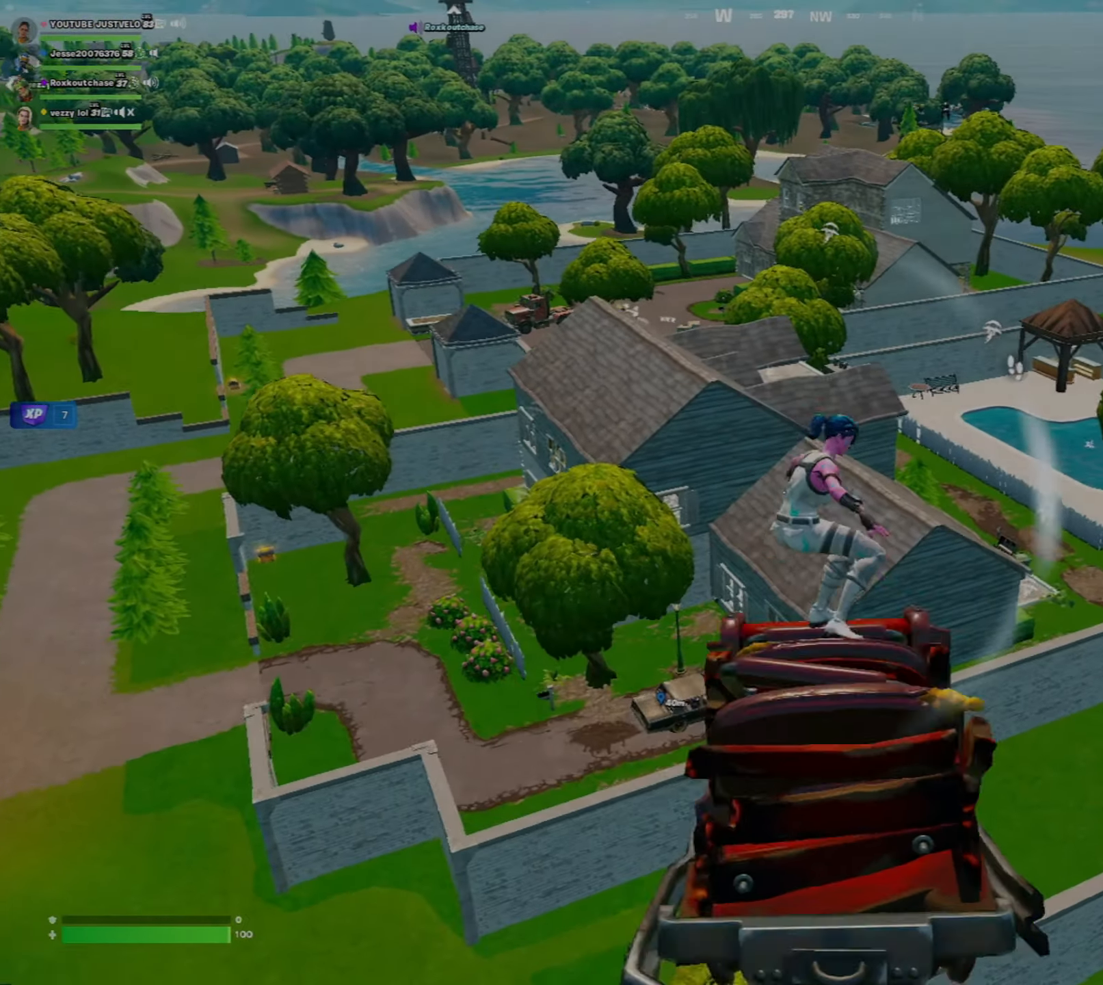
{"keys": ["w"], "mouse": [], "mouse_move": "still", "events": []}
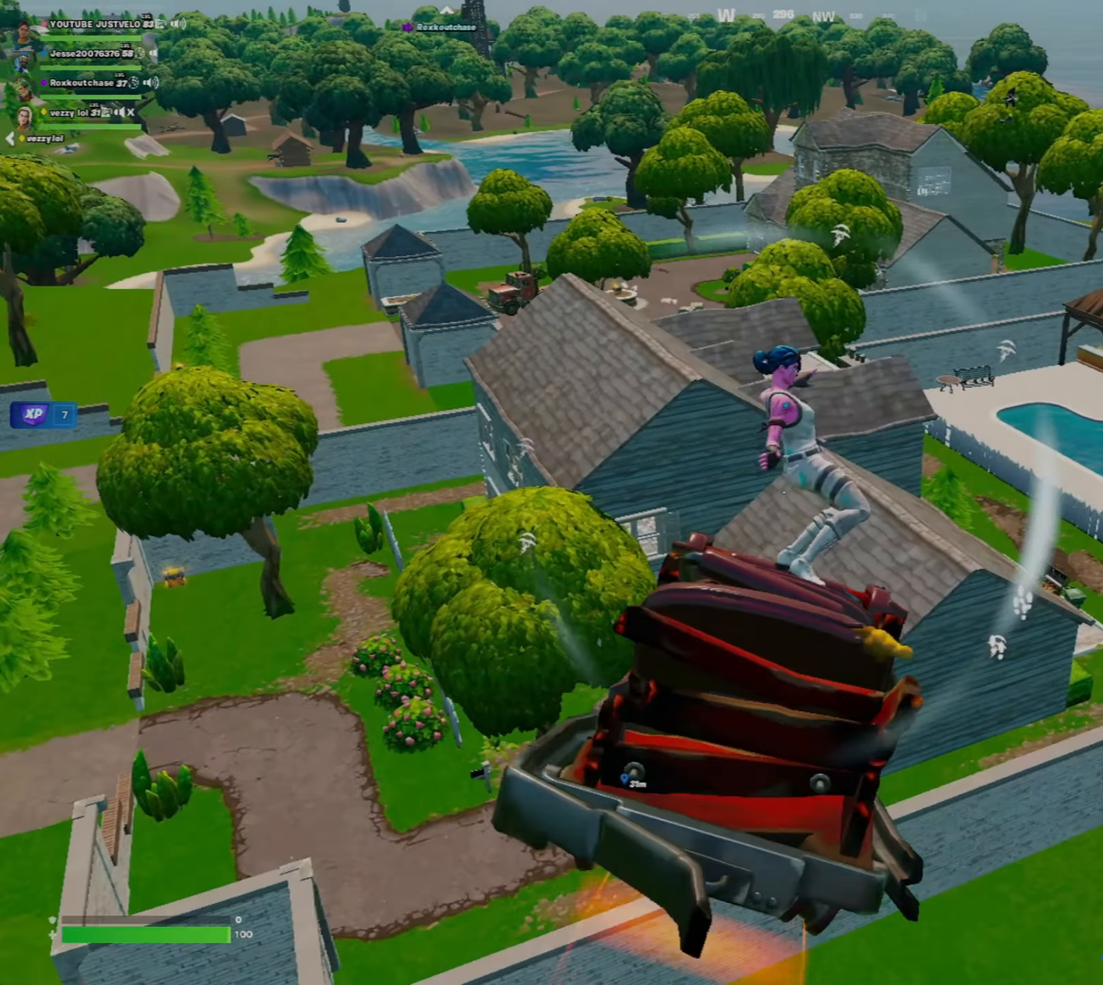
{"keys": ["w"], "mouse": [], "mouse_move": "still", "events": [[150, "a", "down"], [450, "a", "up"]]}
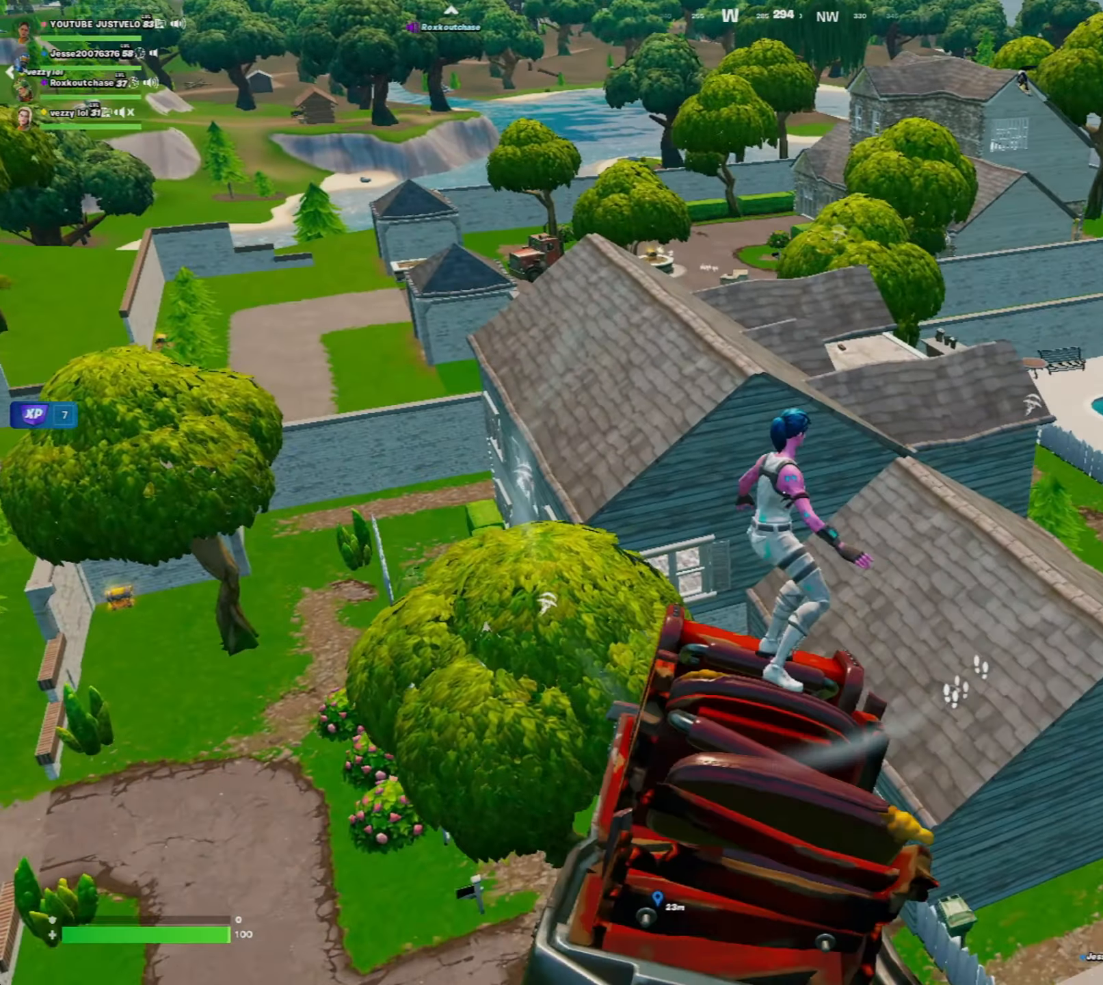
{"keys": ["w"], "mouse": [], "mouse_move": "still", "events": []}
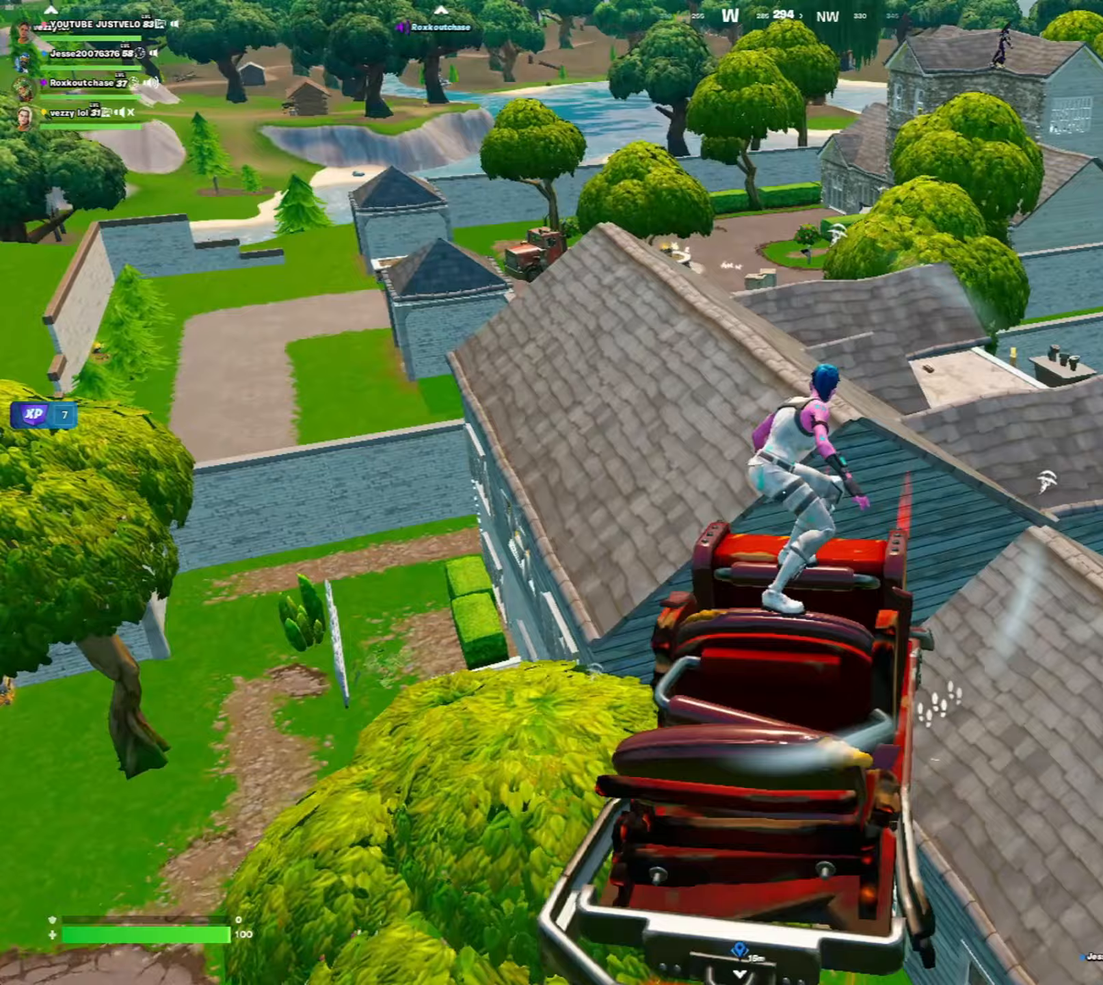
{"keys": ["w"], "mouse": [], "mouse_move": "still", "events": [[50, "a", "down"], [417, "a", "up"]]}
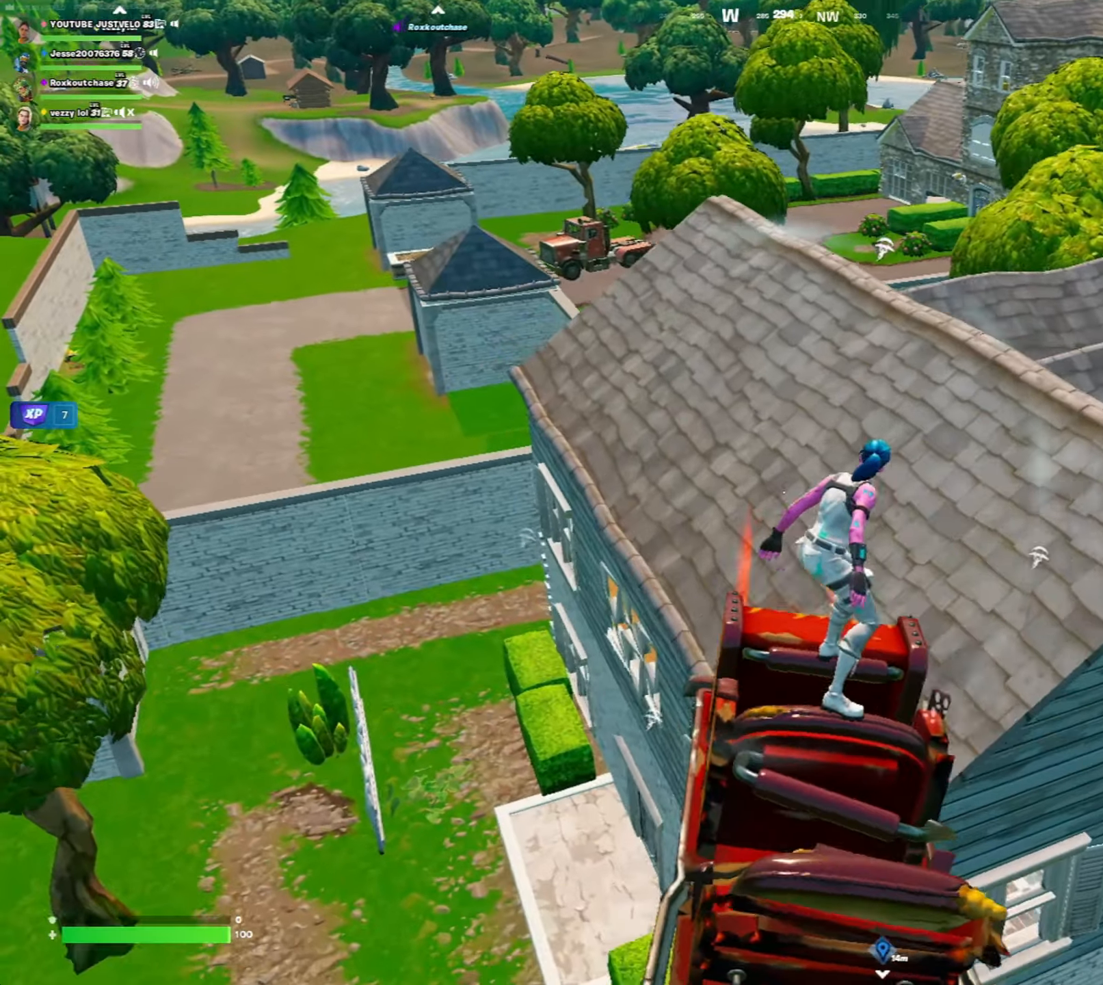
{"keys": ["w"], "mouse": [], "mouse_move": "still", "events": []}
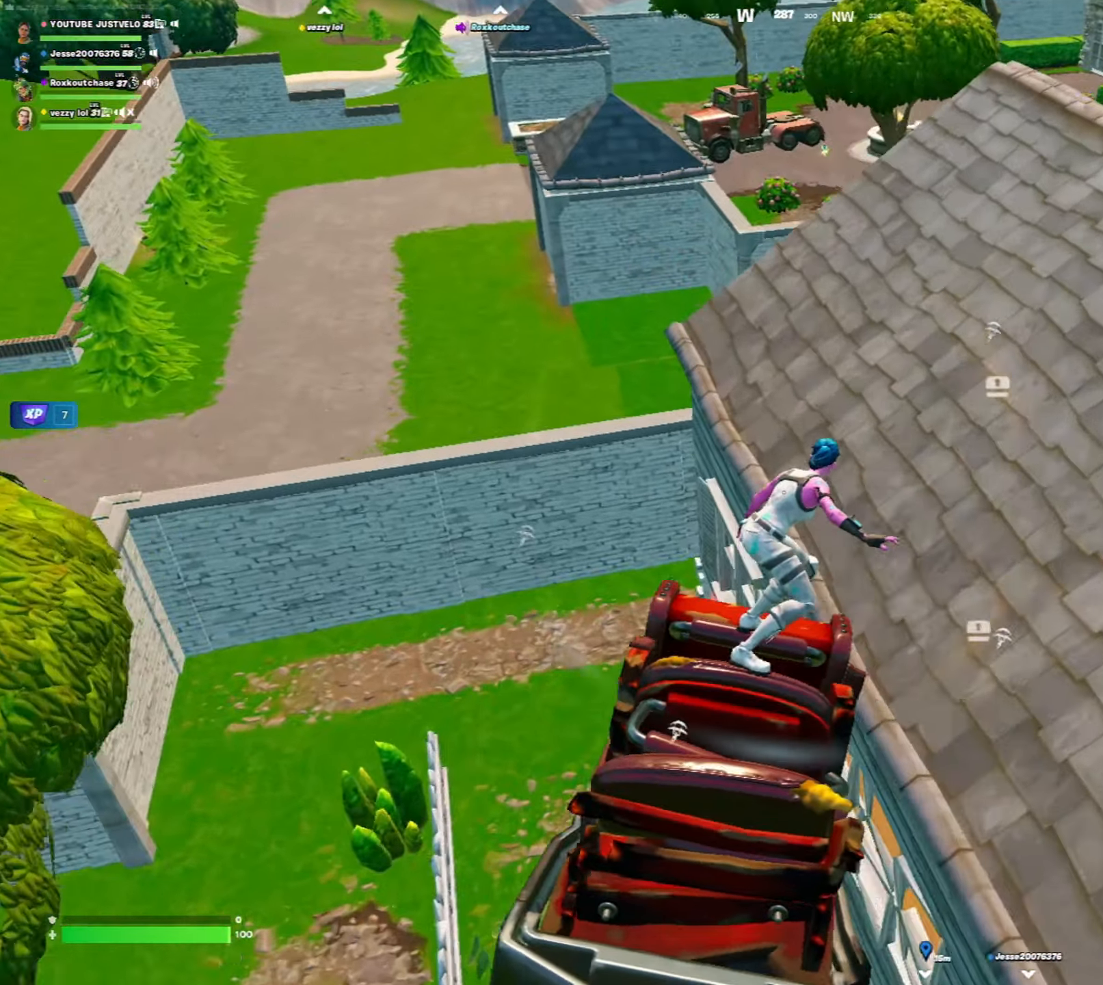
{"keys": ["d"], "mouse": [], "mouse_move": "right", "events": [[117, "w", "up"], [200, "a", "down"], [417, "a", "up"], [417, "d", "down"]]}
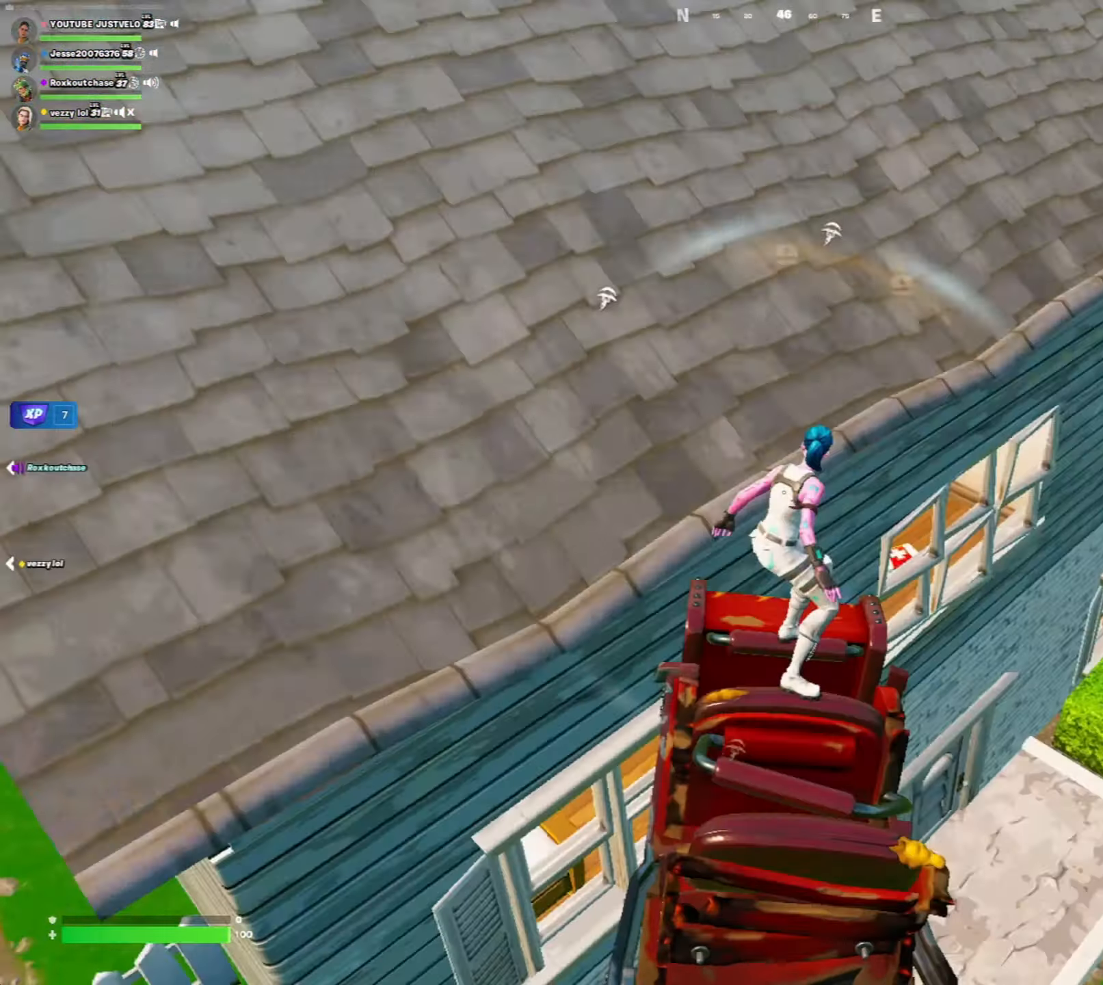
{"keys": ["w"], "mouse": [], "mouse_move": "still", "events": [[117, "w", "down"], [300, "d", "up"]]}
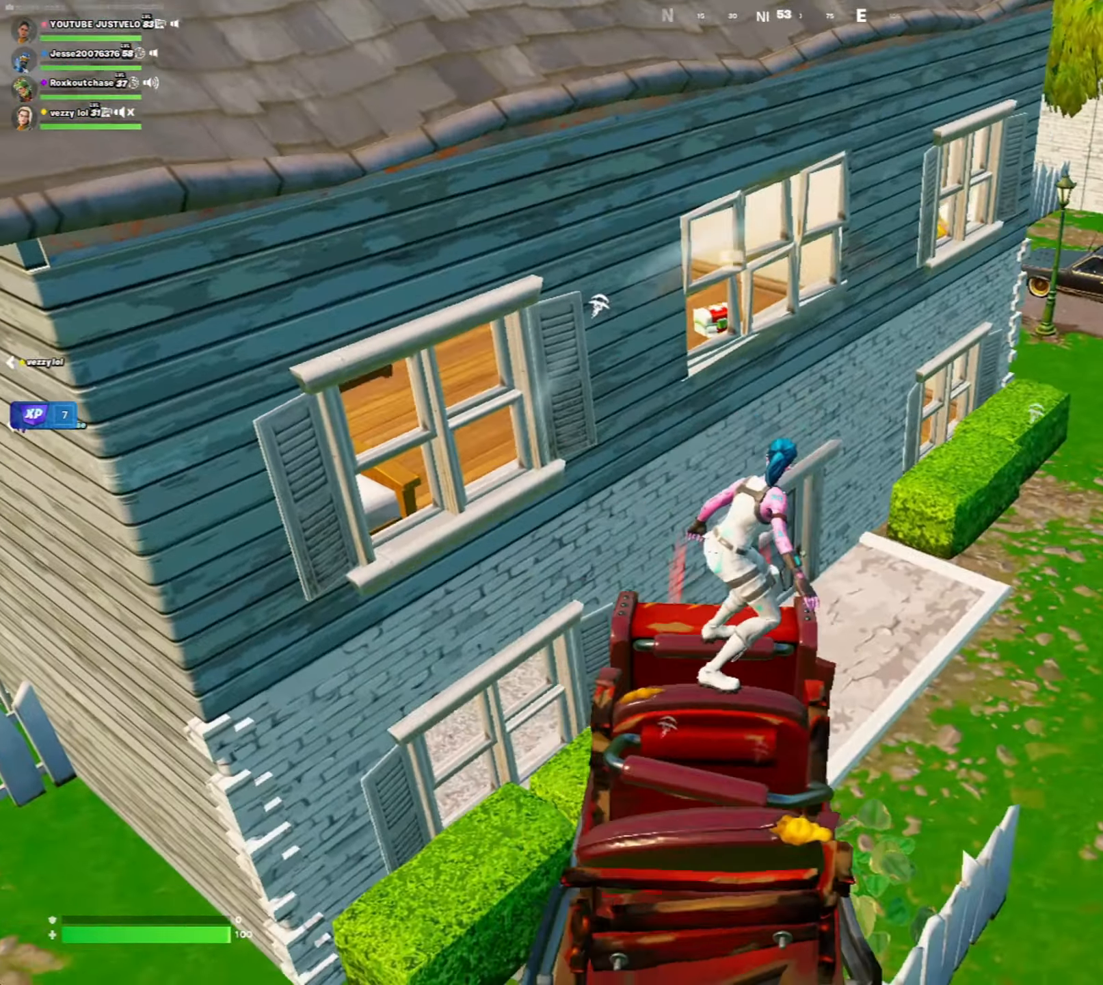
{"keys": [], "mouse": [], "mouse_move": "left", "events": [[350, "w", "up"]]}
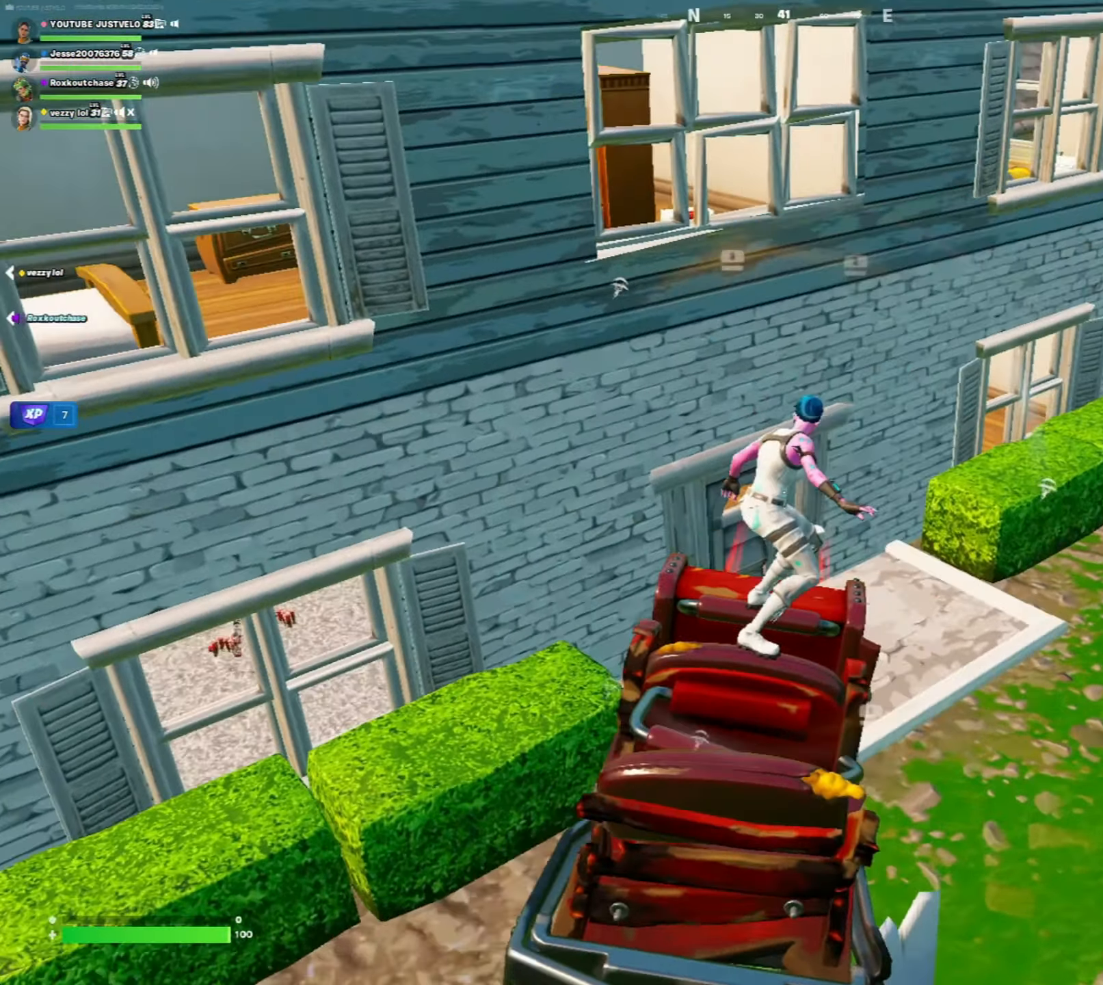
{"keys": ["w"], "mouse": [], "mouse_move": "left", "events": [[83, "w", "down"]]}
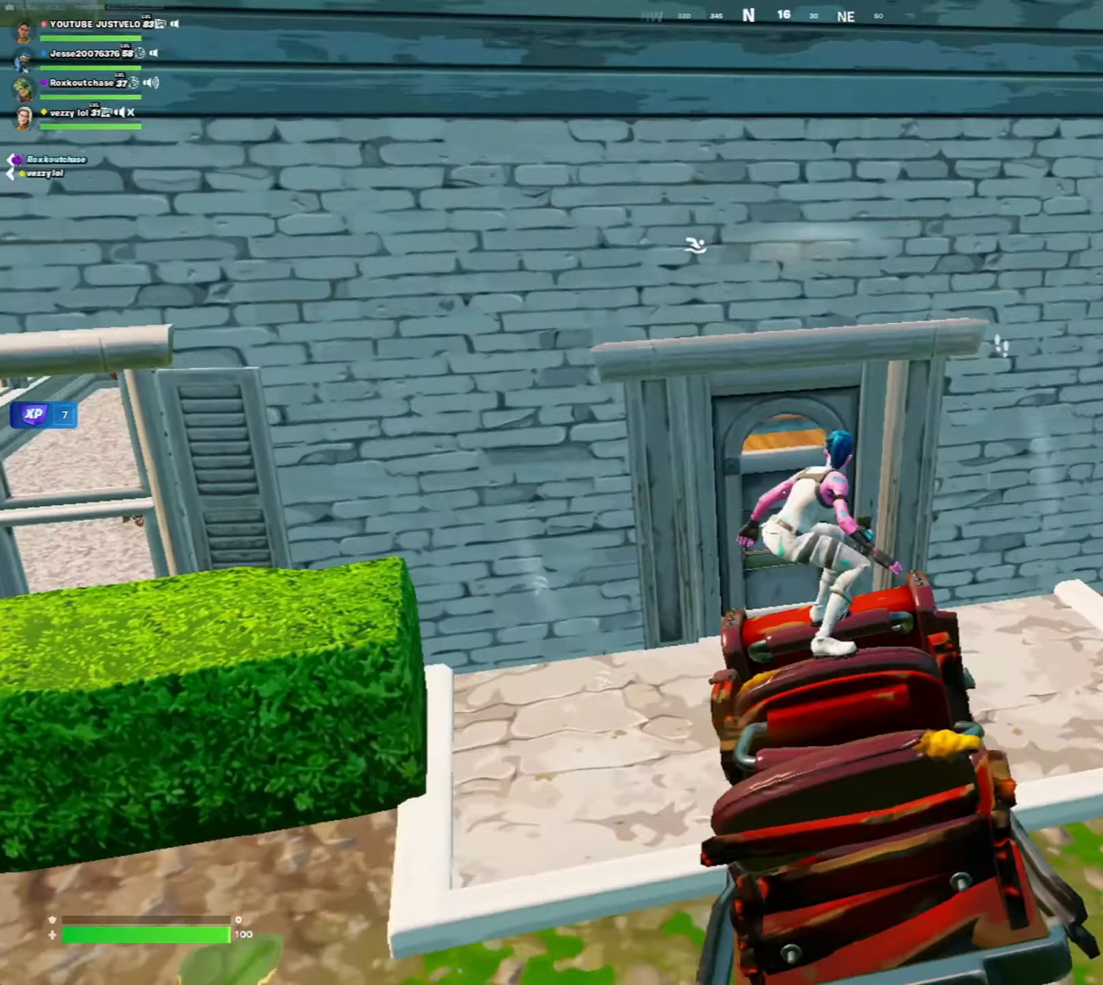
{"keys": ["w"], "mouse": [], "mouse_move": "still", "events": [[150, "a", "down"], [150, "mouse_wheel", "down"], [283, "mouse_wheel", "up"], [383, "a", "up"]]}
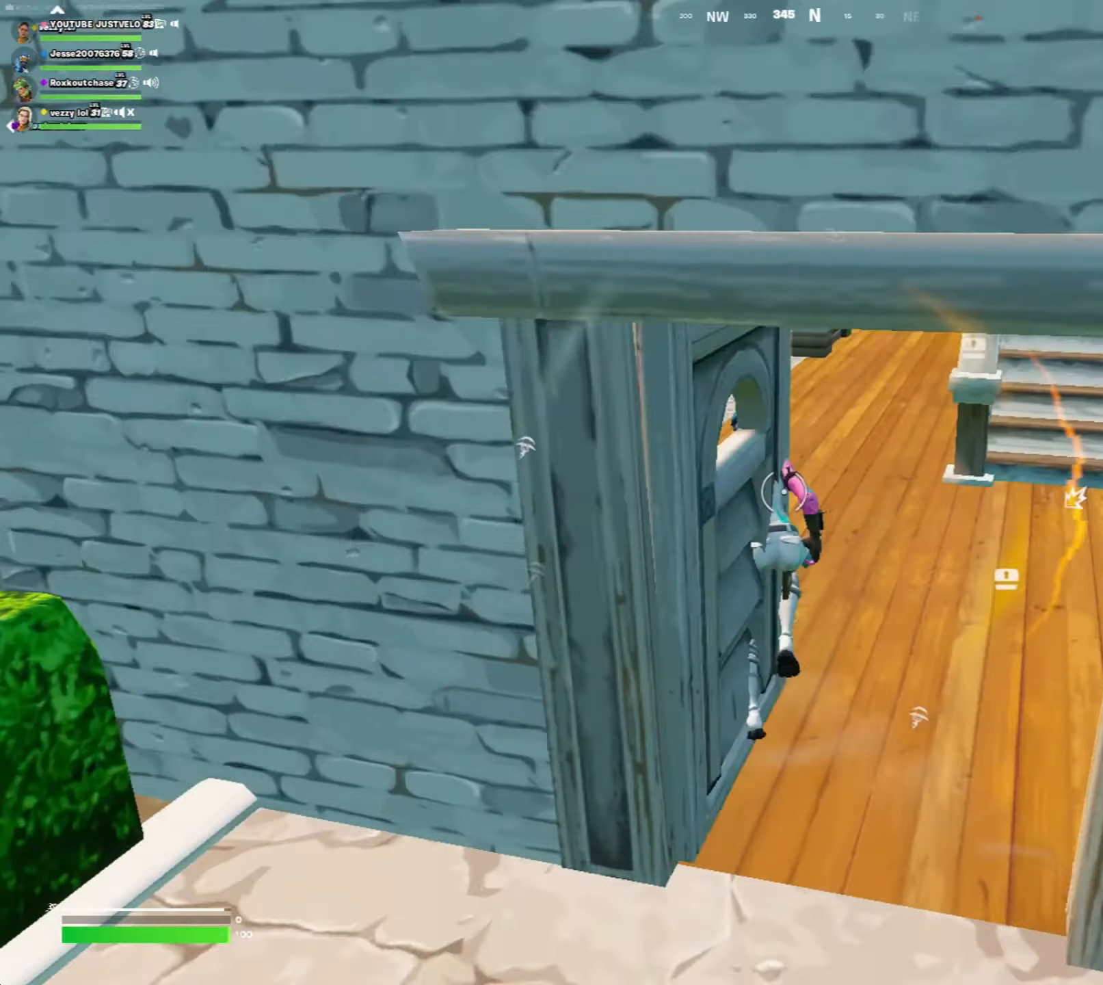
{"keys": ["a", "w"], "mouse": [], "mouse_move": "left", "events": [[217, "d", "down"], [317, "mouse_wheel", "down"], [367, "d", "up"], [367, "mouse_wheel", "up"], [450, "a", "down"]]}
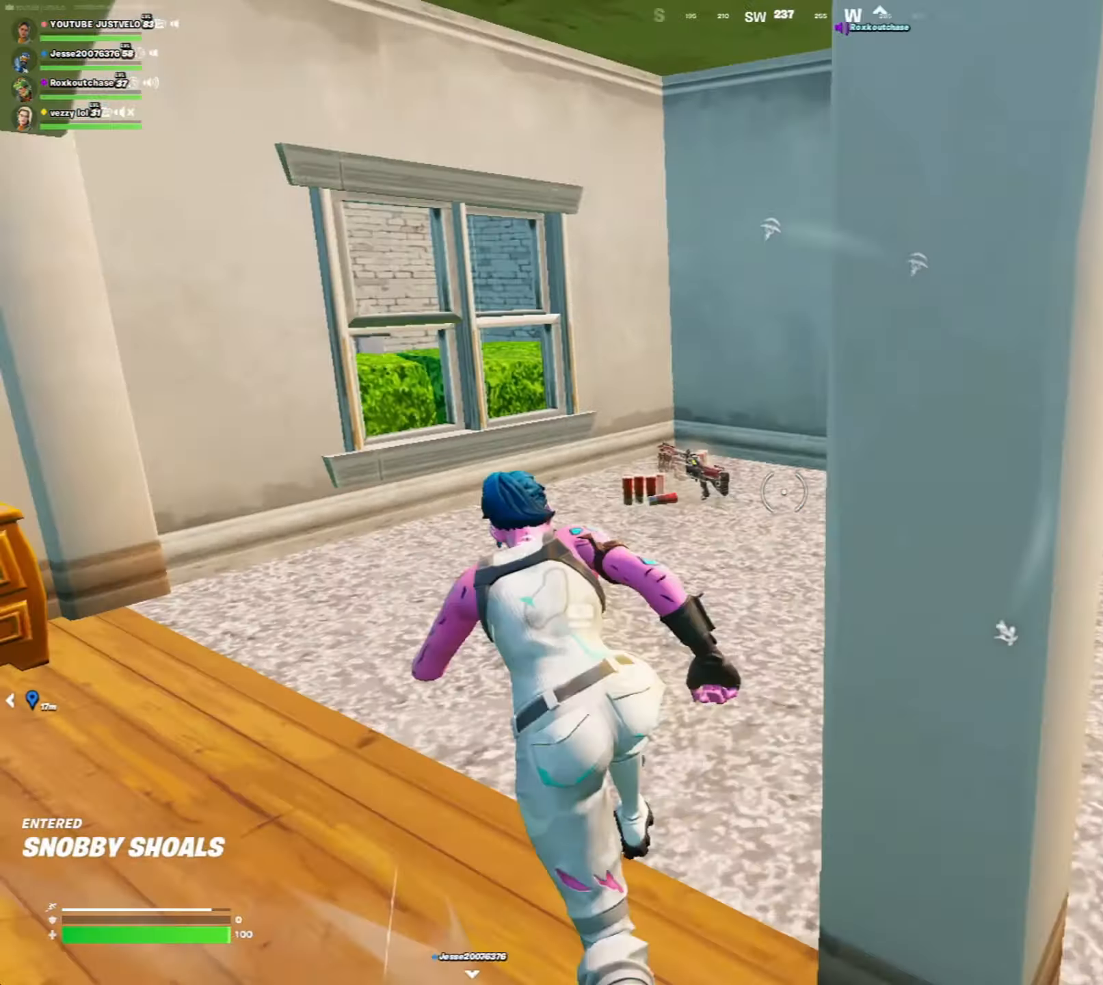
{"keys": ["w"], "mouse": [], "mouse_move": "right", "events": [[150, "a", "up"], [150, "mouse_wheel", "down"], [300, "mouse_wheel", "up"]]}
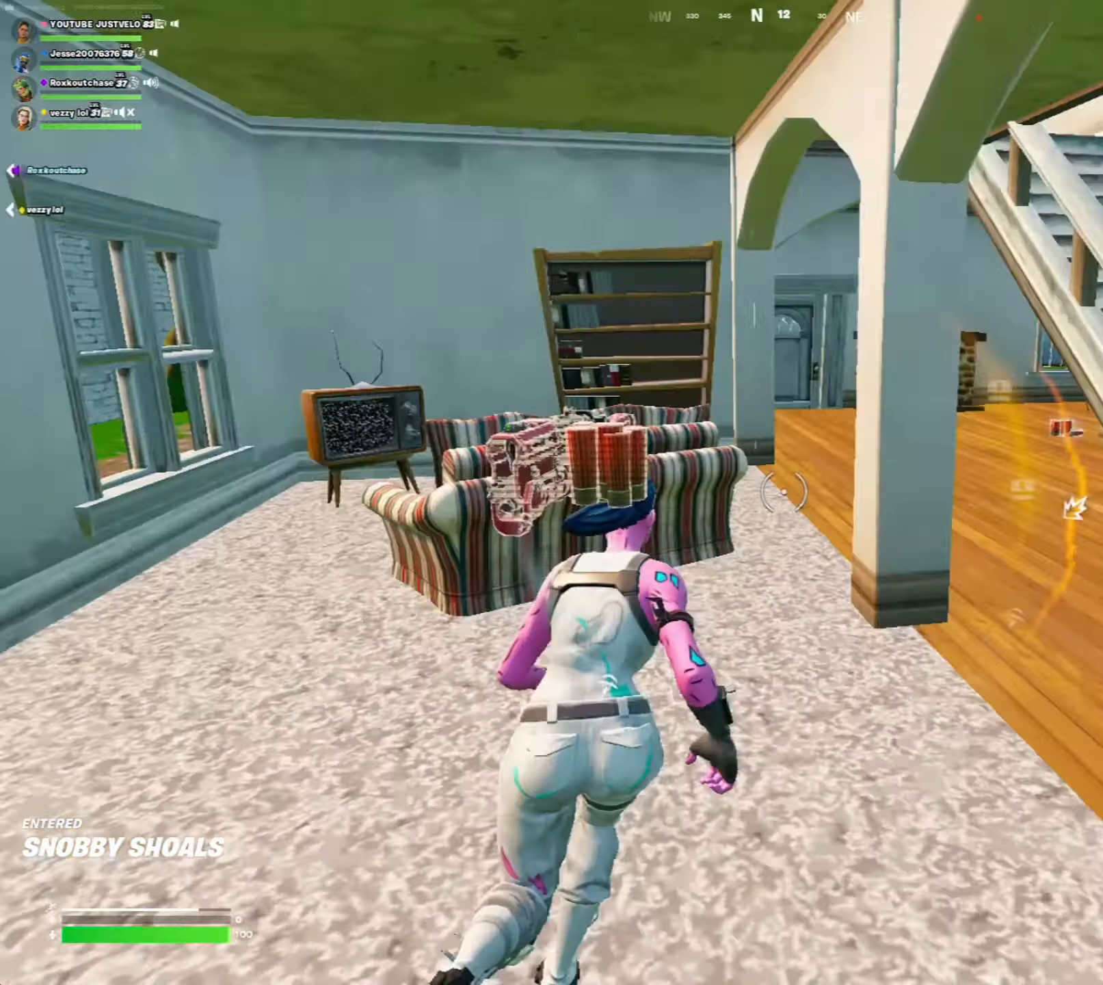
{"keys": ["d", "w"], "mouse": [], "mouse_move": "still", "events": [[383, "d", "down"]]}
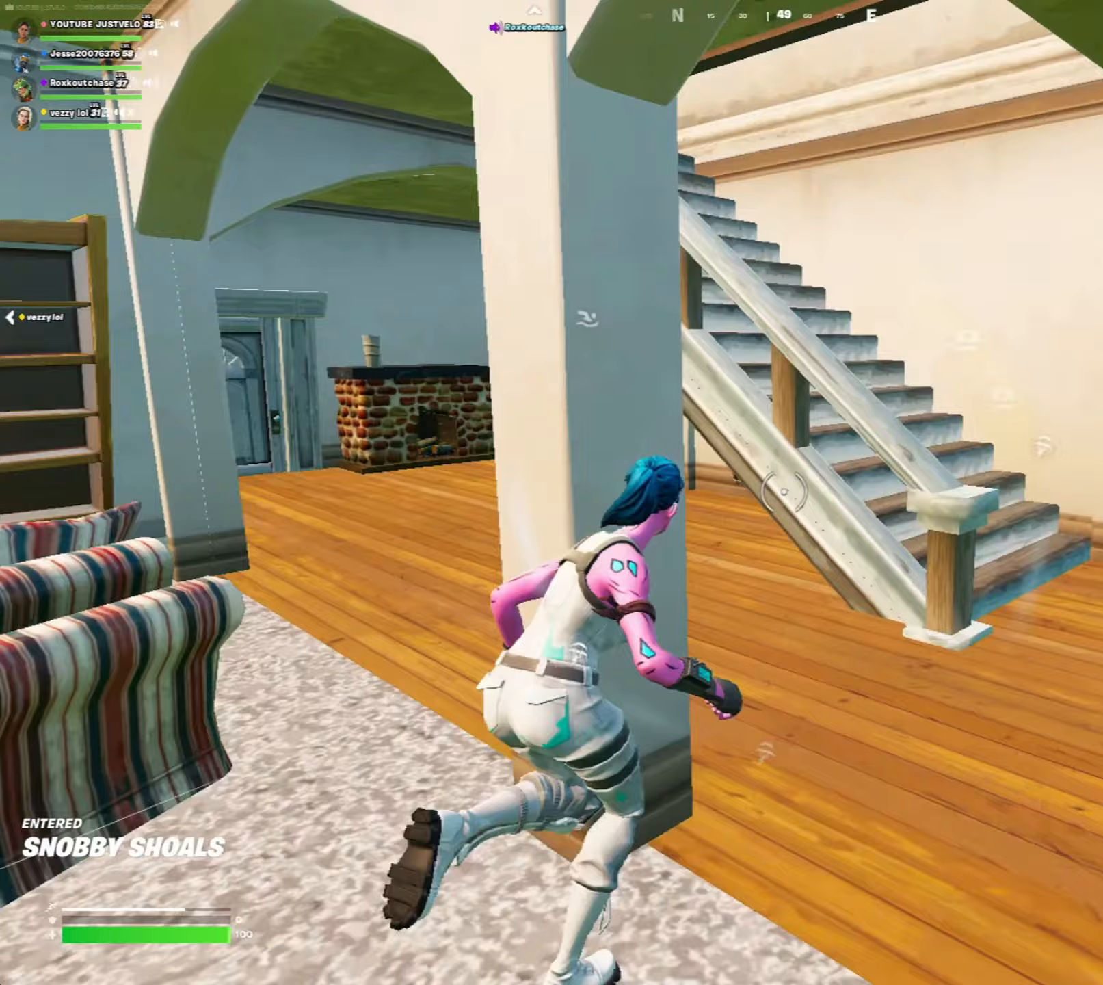
{"keys": ["d", "w"], "mouse": [], "mouse_move": "up-left", "events": [[150, "d", "up"], [383, "d", "down"]]}
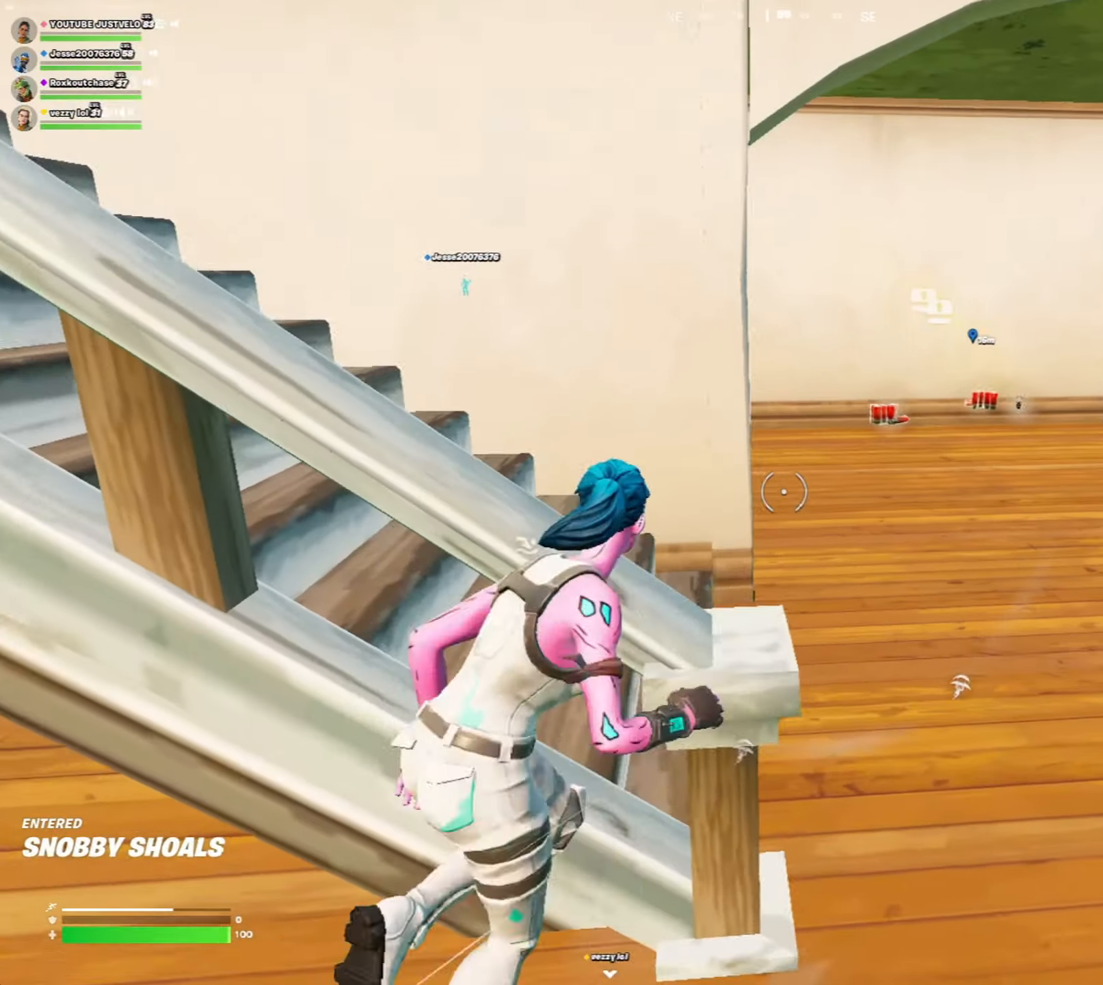
{"keys": ["w"], "mouse": [], "mouse_move": "still", "events": [[417, "d", "up"]]}
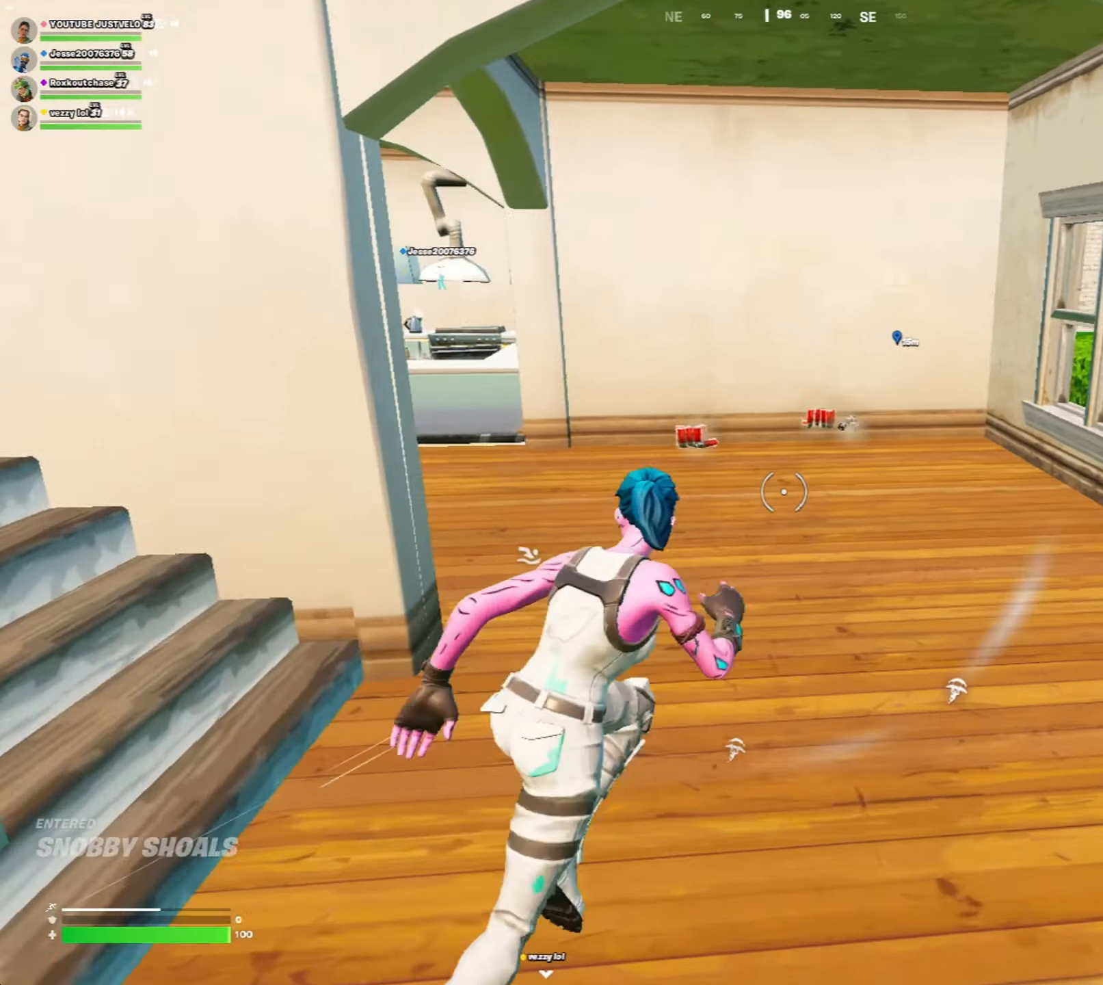
{"keys": ["w"], "mouse": [], "mouse_move": "left", "events": [[300, "mouse_wheel", "down"], [483, "mouse_wheel", "up"]]}
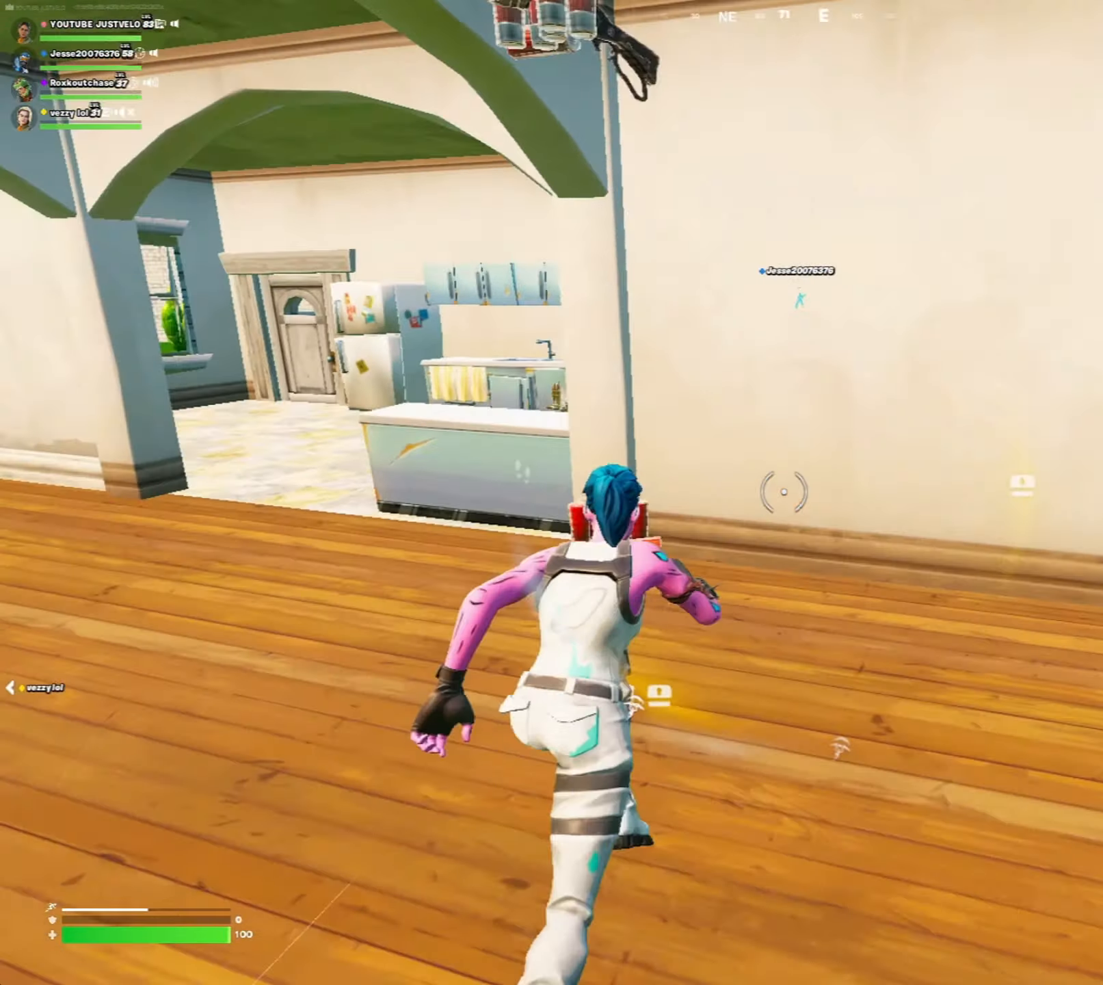
{"keys": ["w"], "mouse": [], "mouse_move": "left", "events": [[217, "a", "down"], [333, "a", "up"]]}
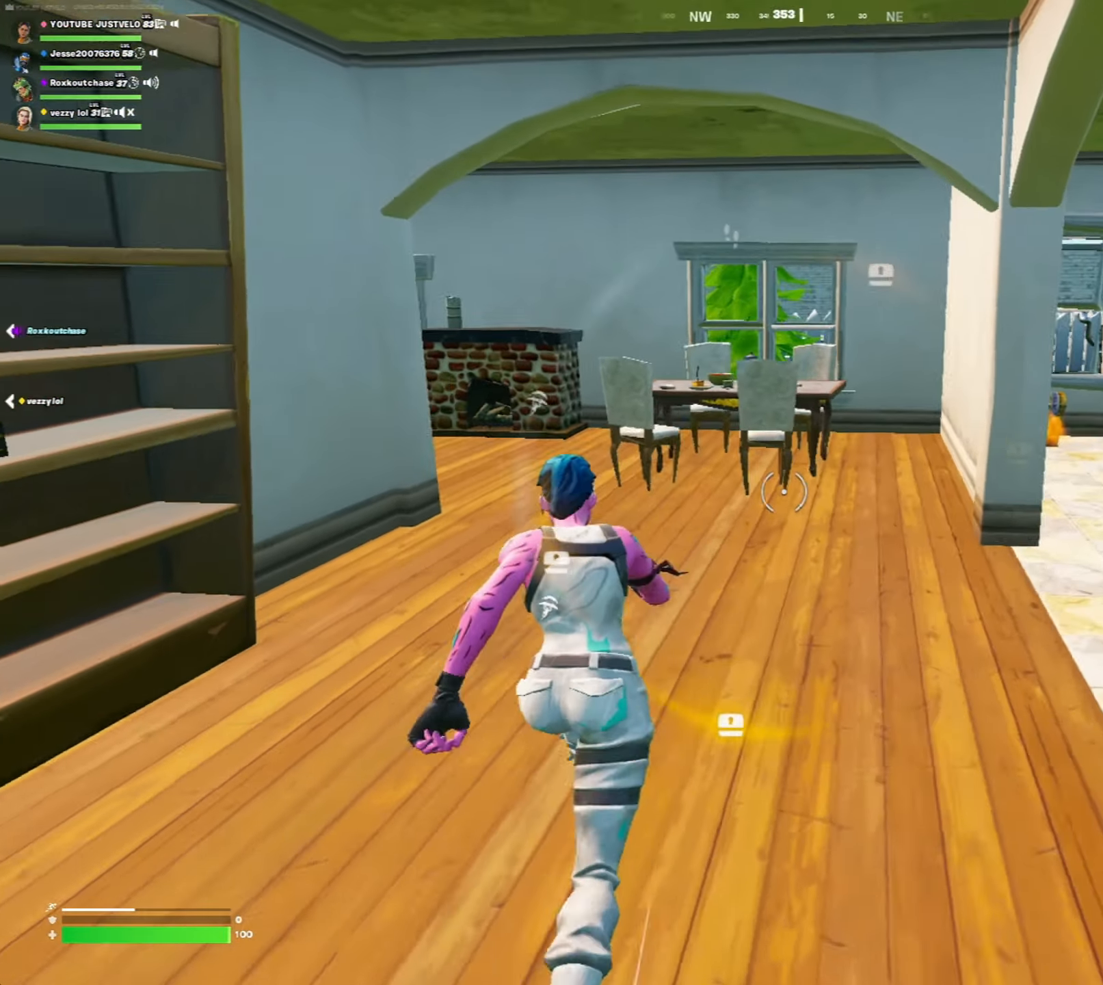
{"keys": ["w"], "mouse": [], "mouse_move": "left", "events": []}
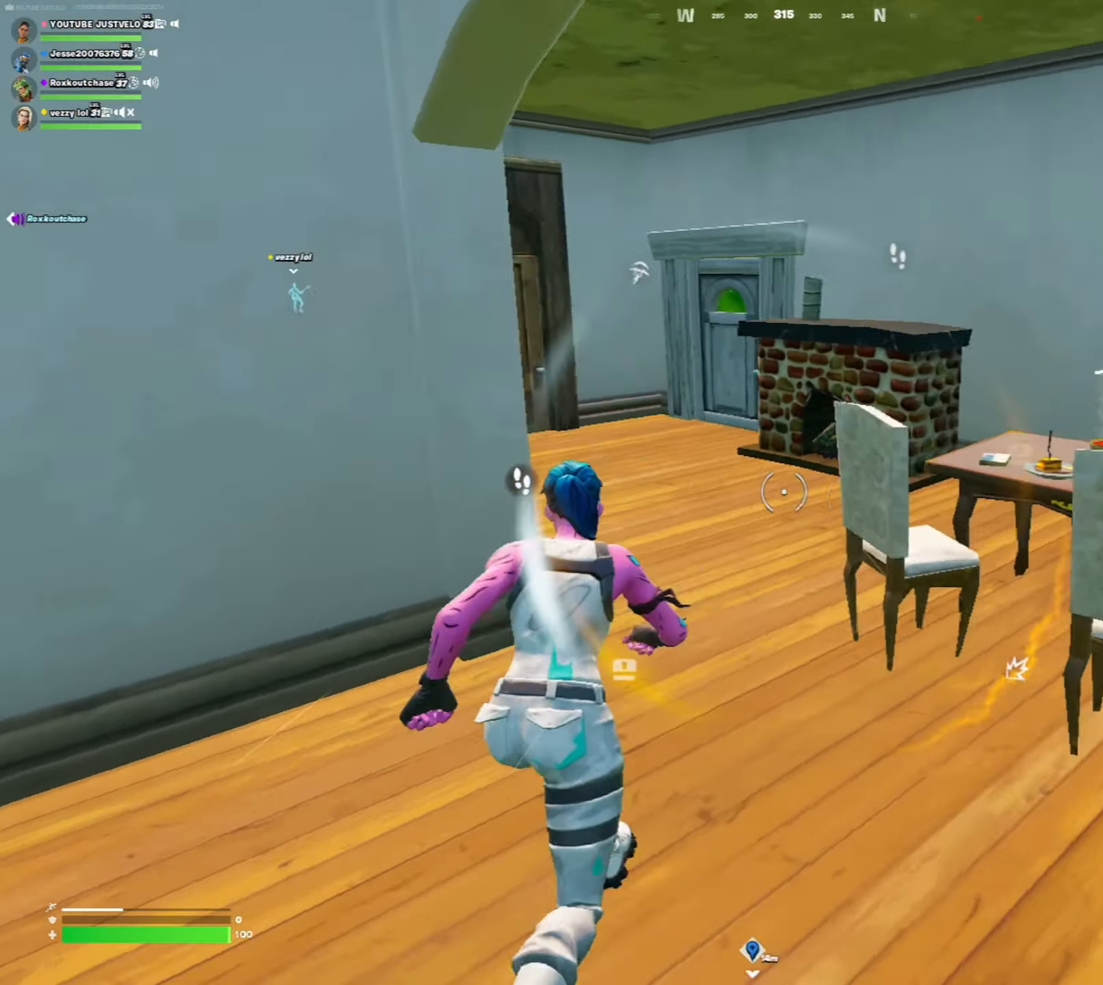
{"keys": ["w"], "mouse": [], "mouse_move": "left", "events": []}
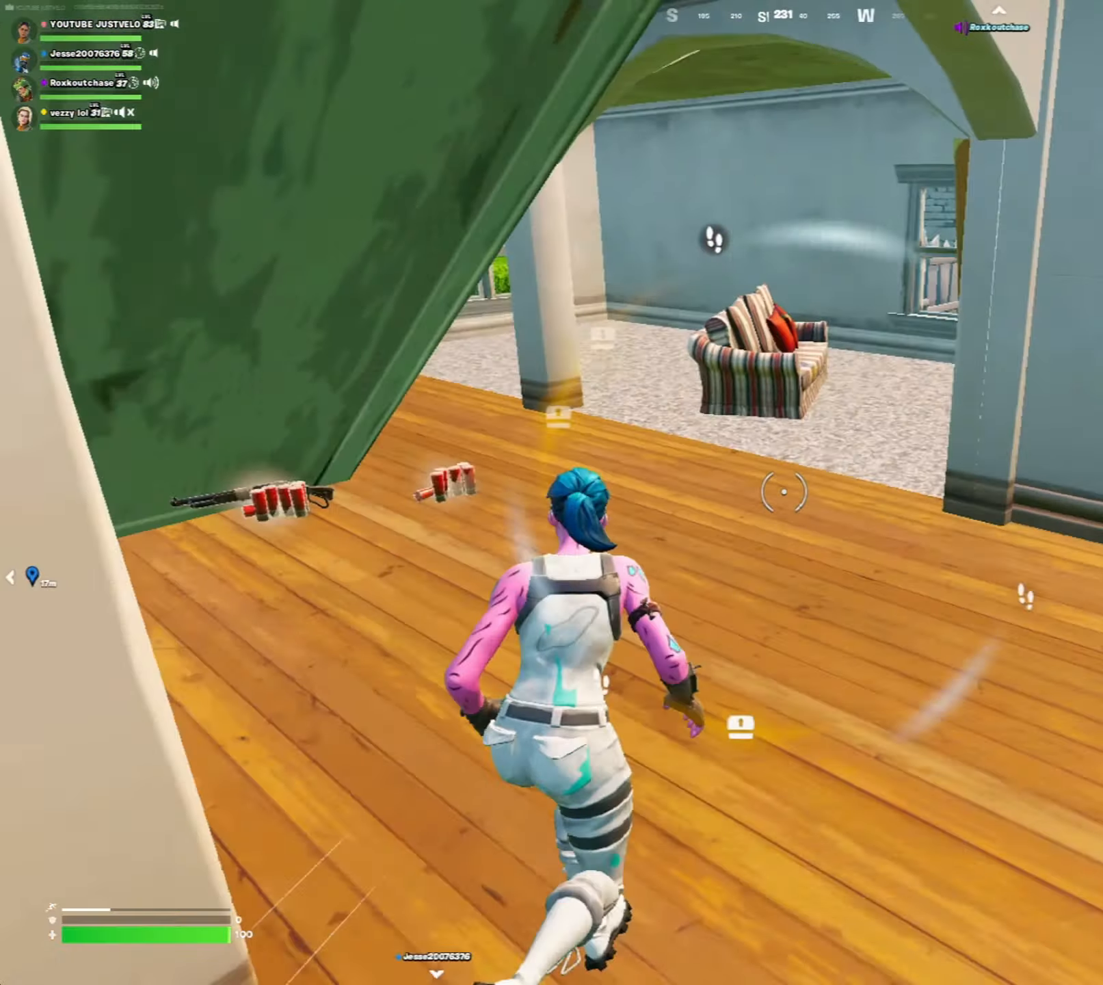
{"keys": ["a", "w"], "mouse": [], "mouse_move": "right", "events": [[217, "mouse_wheel", "down"], [283, "a", "down"], [350, "w", "up"], [383, "mouse_wheel", "up"], [450, "w", "down"]]}
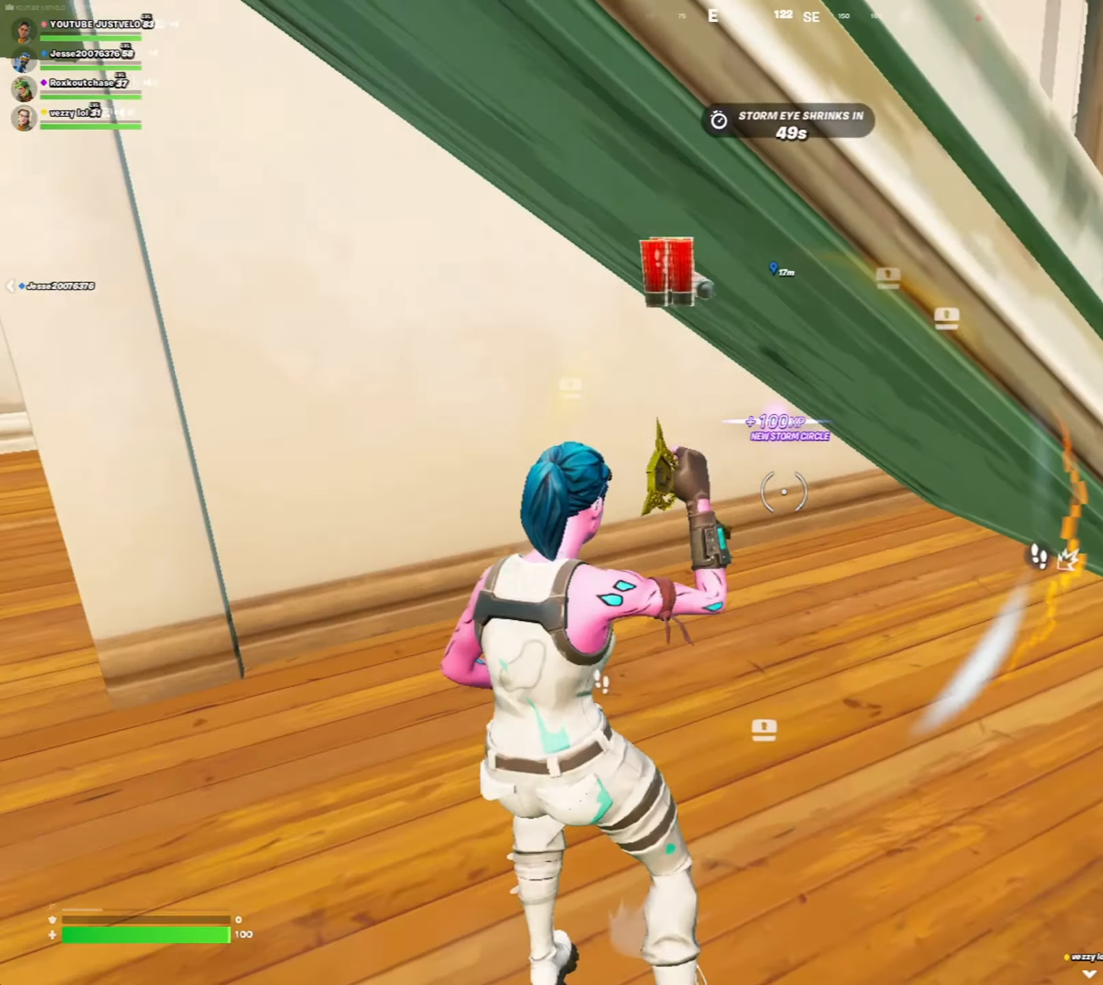
{"keys": ["w"], "mouse": [], "mouse_move": "right", "events": [[283, "a", "up"]]}
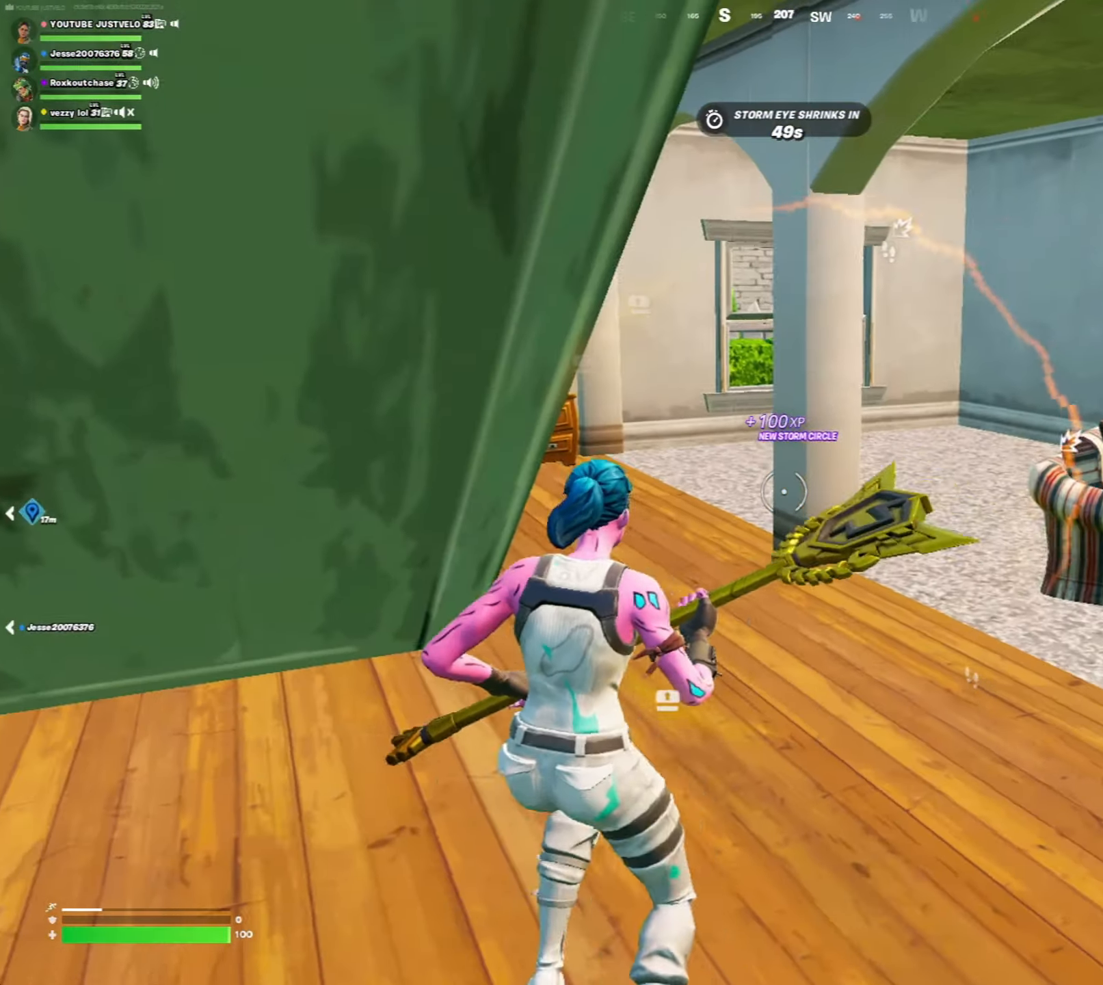
{"keys": ["w"], "mouse": [], "mouse_move": "right", "events": [[50, "r", "down"], [83, "r", "up"]]}
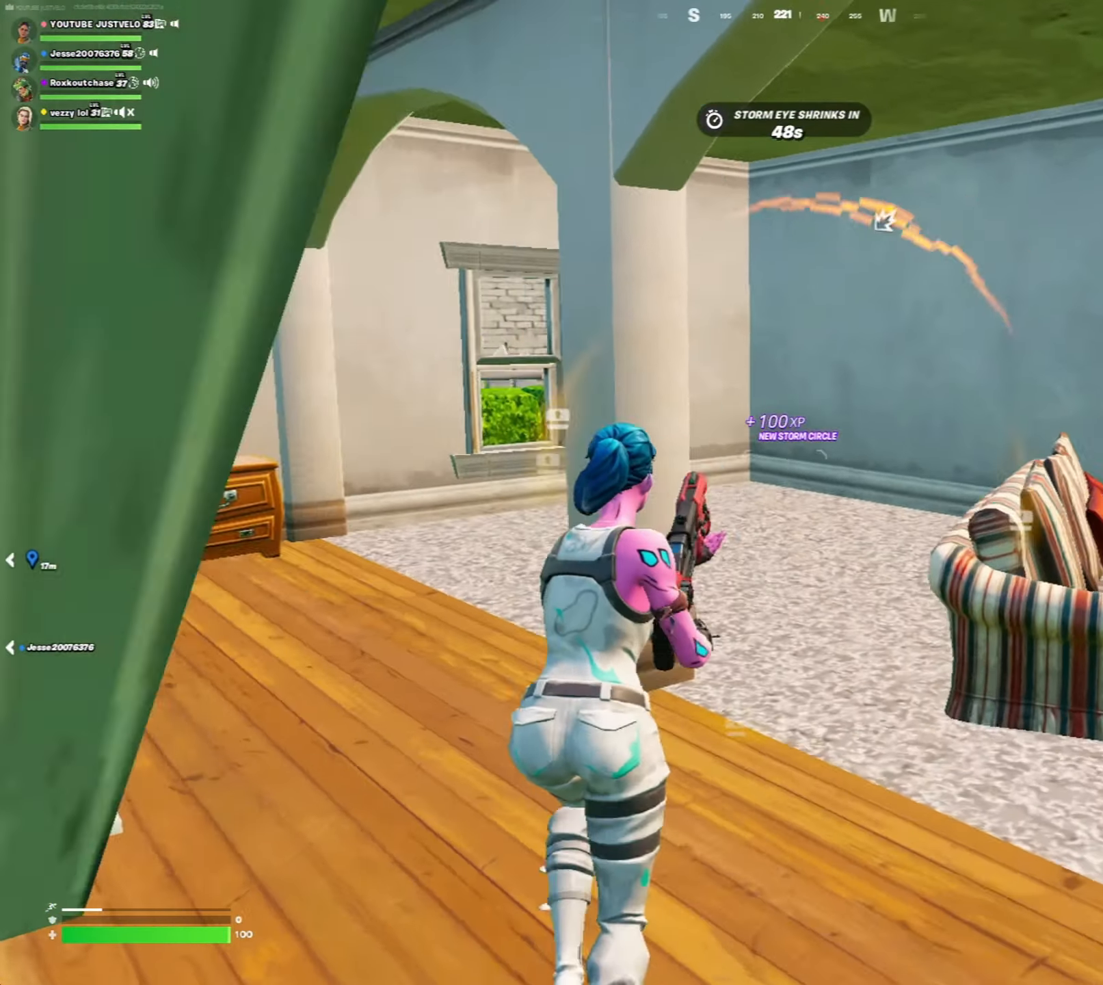
{"keys": ["w"], "mouse": [], "mouse_move": "left", "events": []}
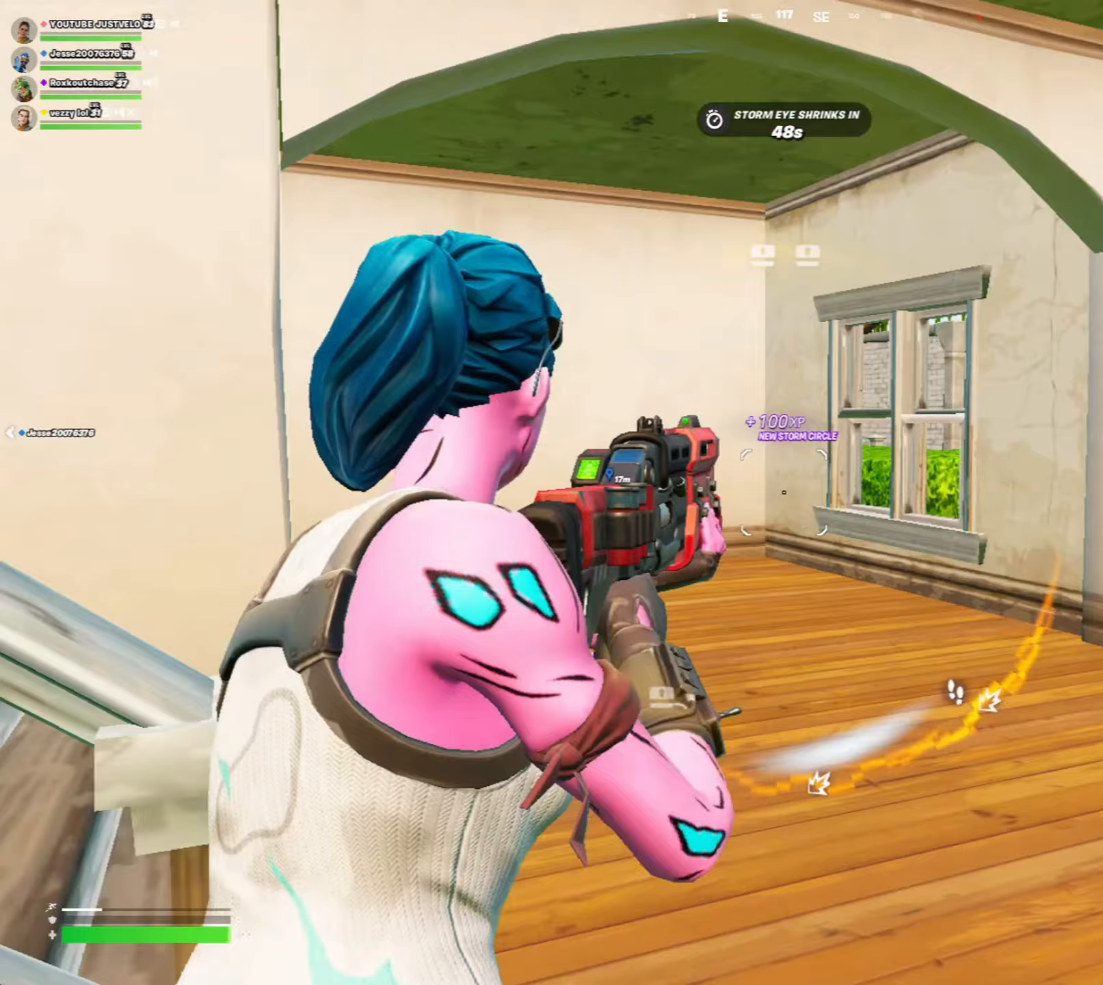
{"keys": ["w"], "mouse": [], "mouse_move": "still", "events": []}
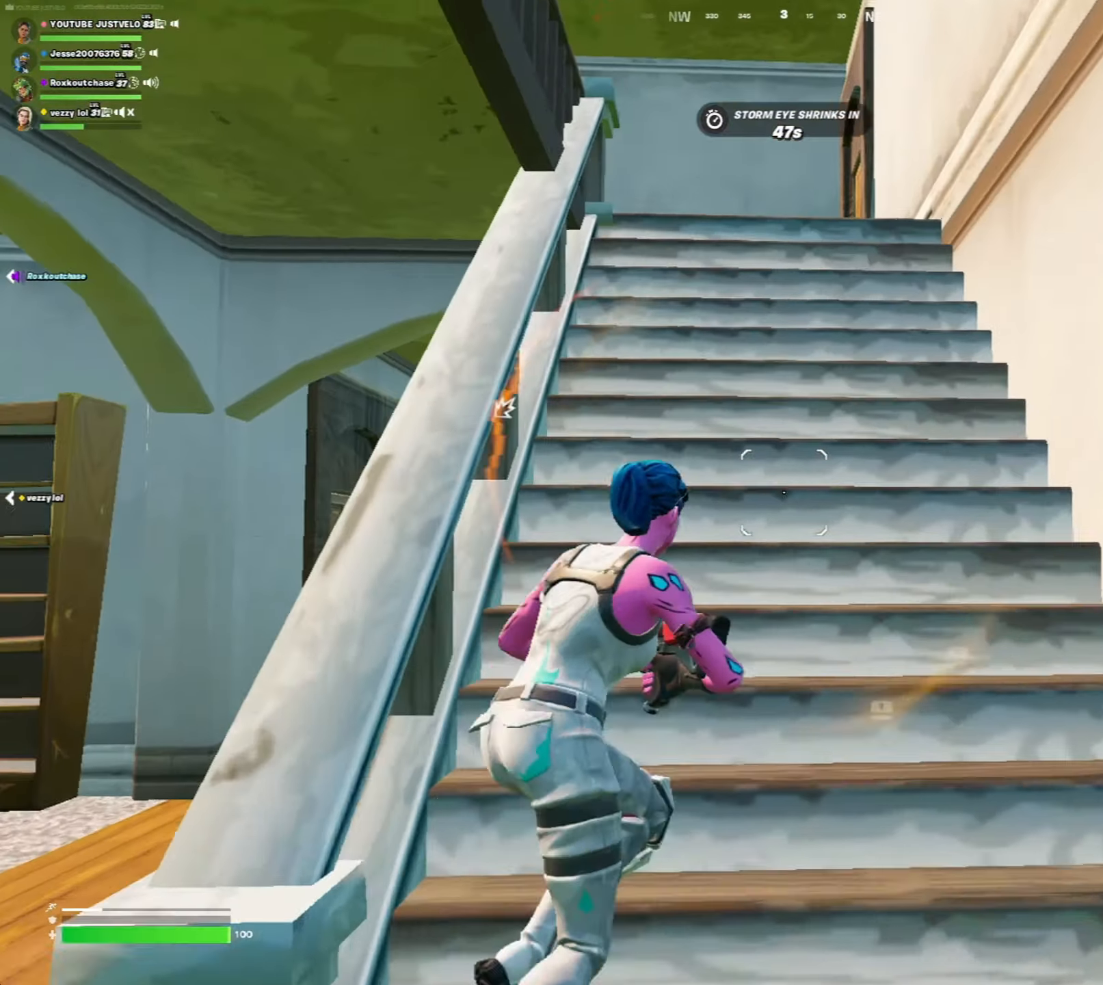
{"keys": ["w"], "mouse": [], "mouse_move": "down", "events": [[50, "space", "down"], [250, "space", "up"]]}
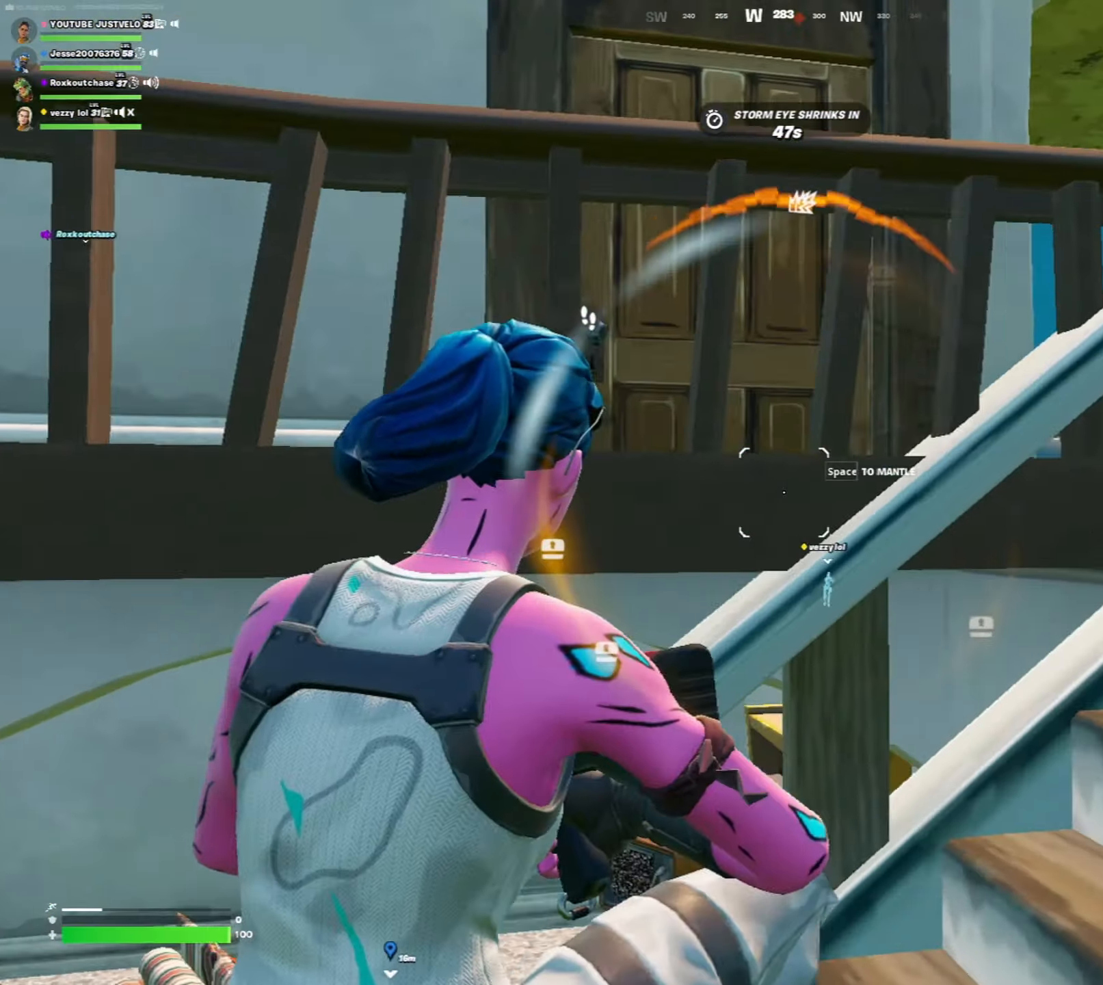
{"keys": ["w"], "mouse": [], "mouse_move": "right", "events": [[50, "d", "down"], [150, "space", "down"], [383, "d", "up"], [383, "space", "up"]]}
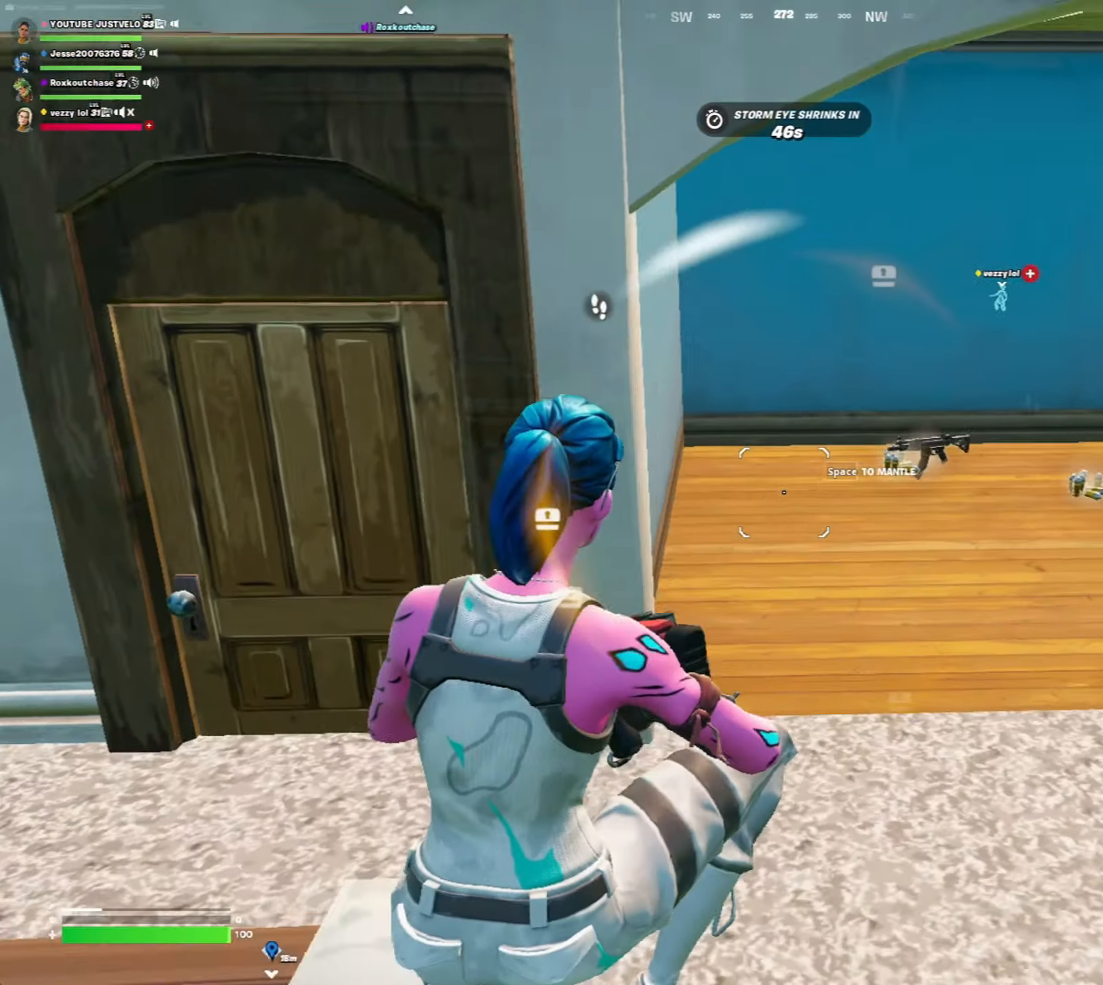
{"keys": ["w"], "mouse": [], "mouse_move": "still", "events": []}